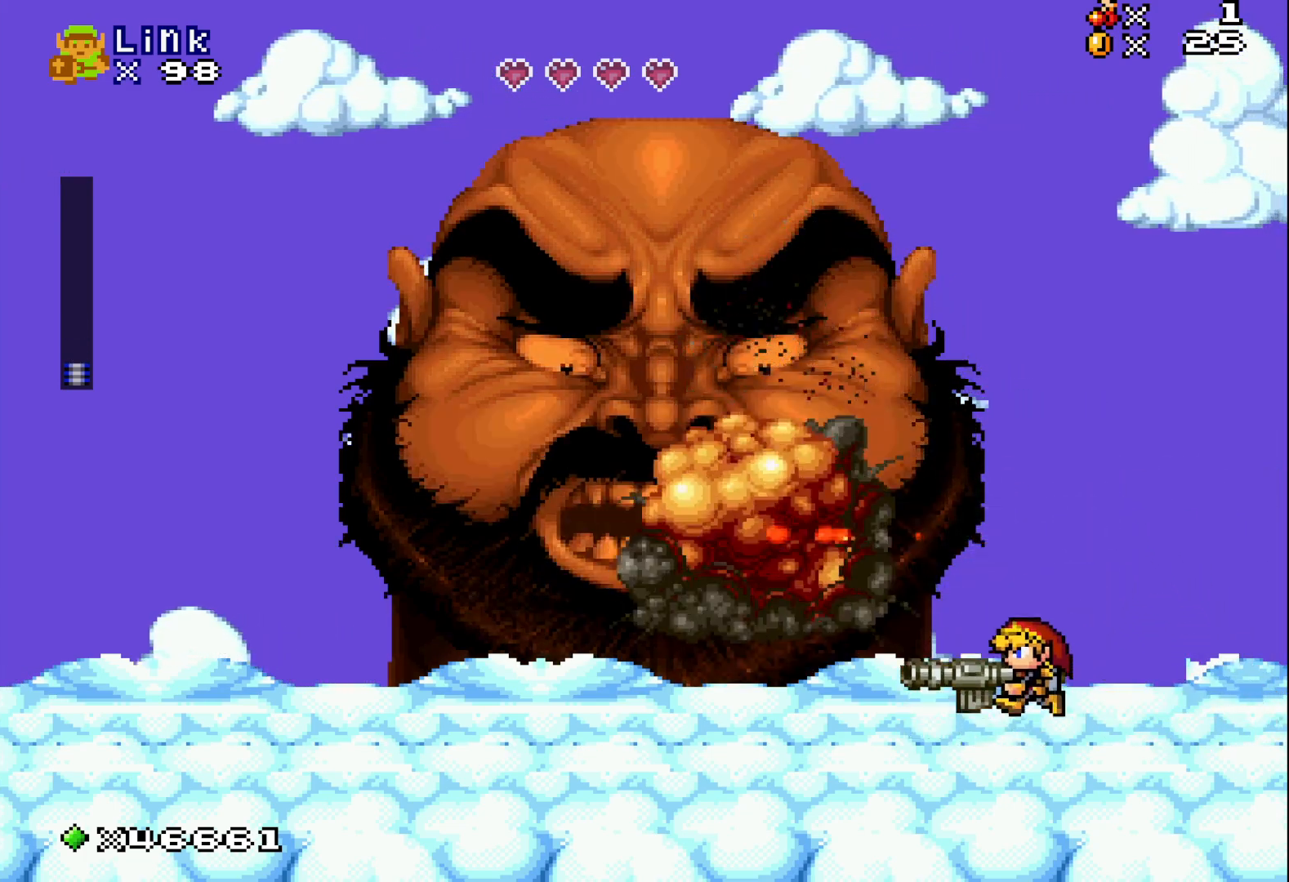
Gameplay with a controller (Xbox layout); each line is a JSON object with the inputs held at the frame after it. "events" lists button and stick changes between this image and that frame as [ms after this image, input, new state], when the widget could be followed in between. Not read: left_stick right_stick.
{"buttons": [], "events": [[150, "A", "up"], [233, "R1", "down"], [400, "R1", "up"]]}
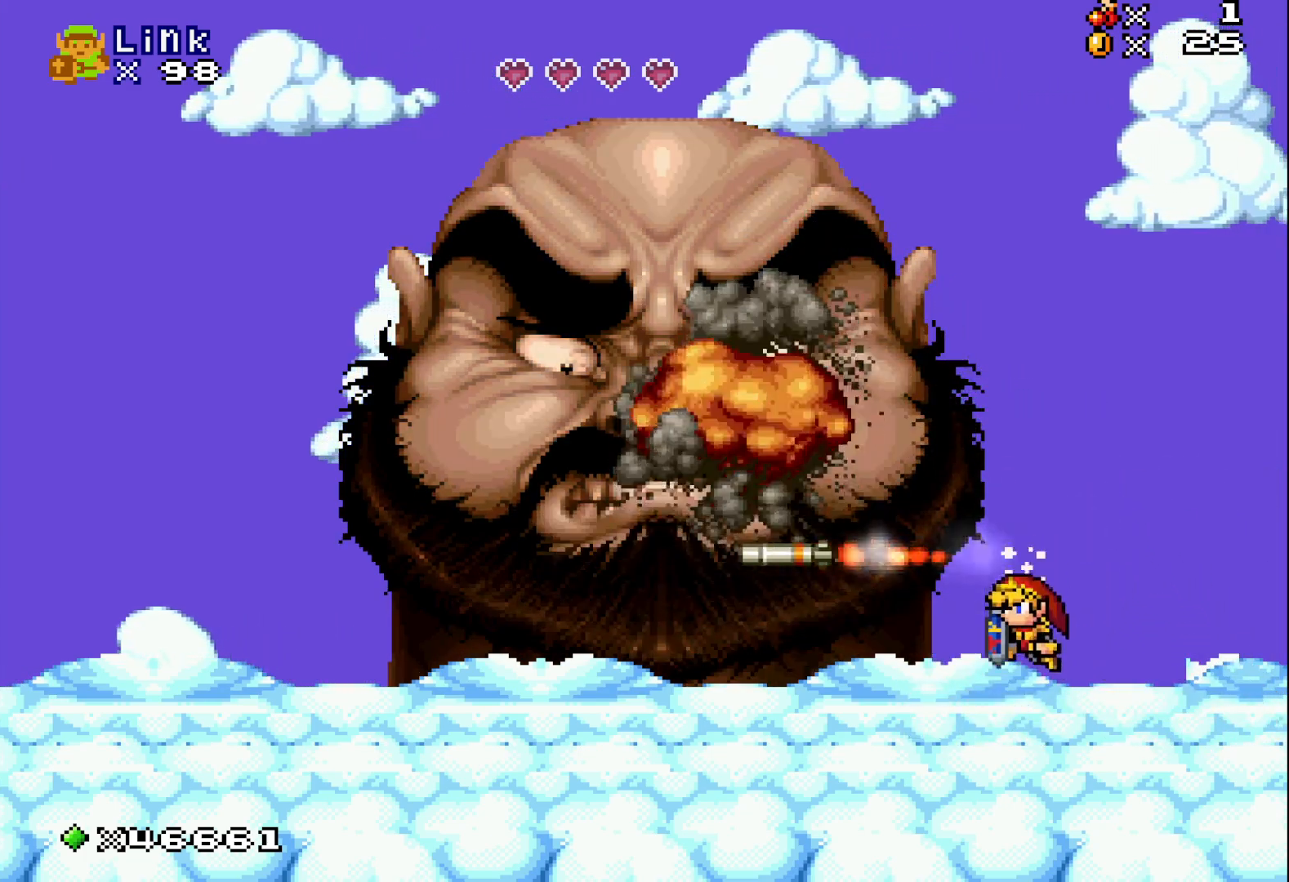
{"buttons": ["X", "DPAD_LEFT"], "events": [[233, "DPAD_LEFT", "down"], [300, "X", "down"]]}
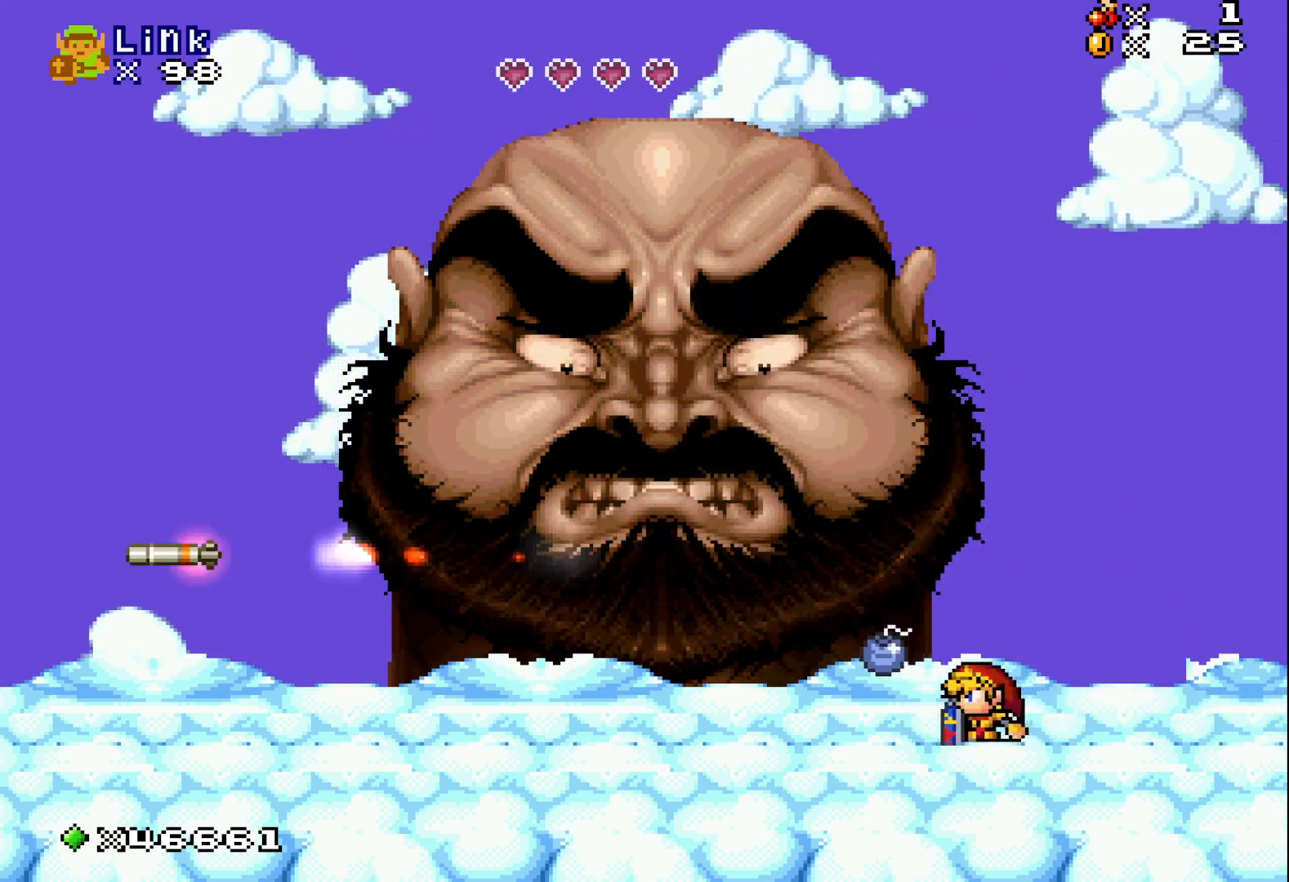
{"buttons": ["X"], "events": [[467, "DPAD_LEFT", "up"]]}
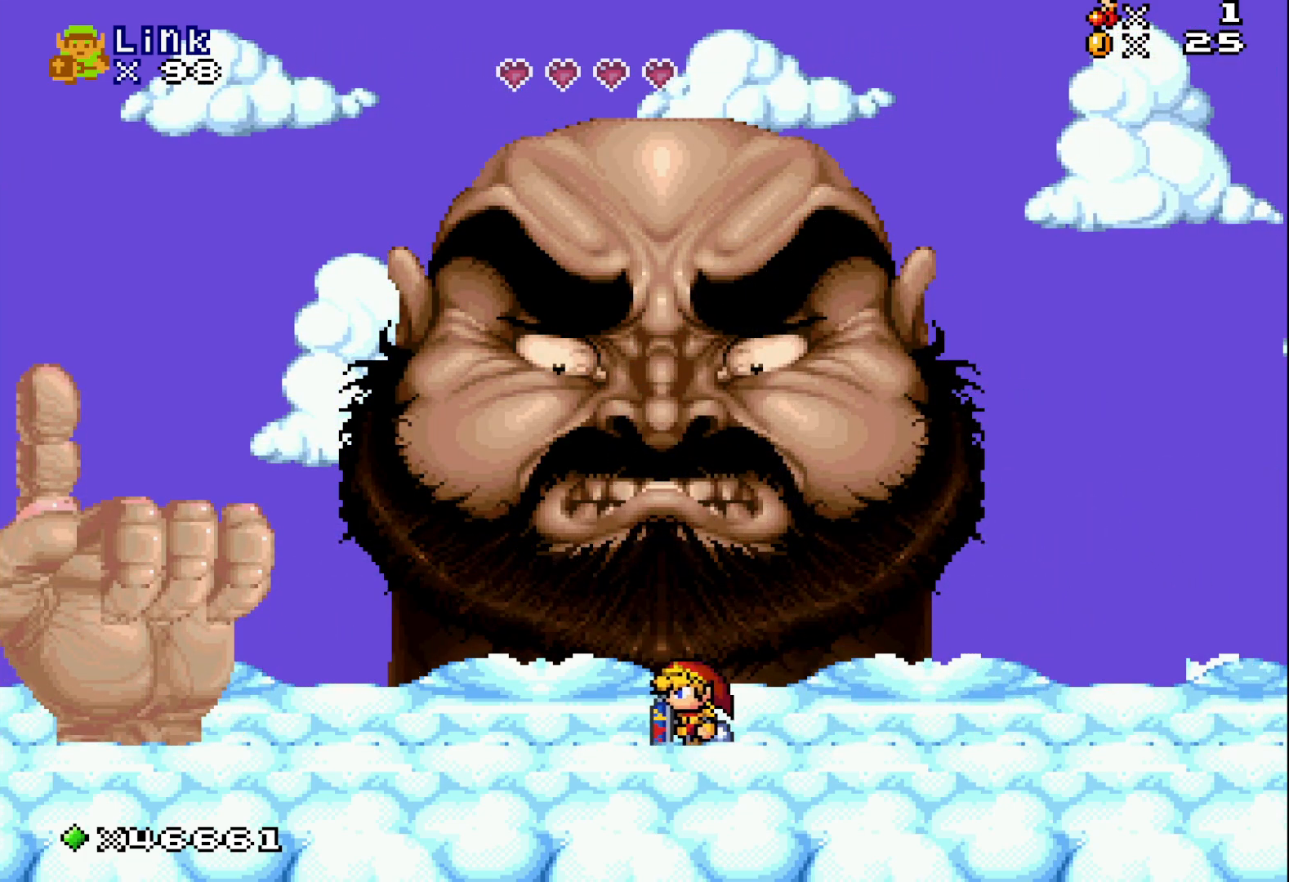
{"buttons": ["X", "DPAD_UP", "DPAD_RIGHT"], "events": [[83, "A", "down"], [83, "DPAD_UP", "down"], [250, "A", "up"], [350, "DPAD_RIGHT", "down"]]}
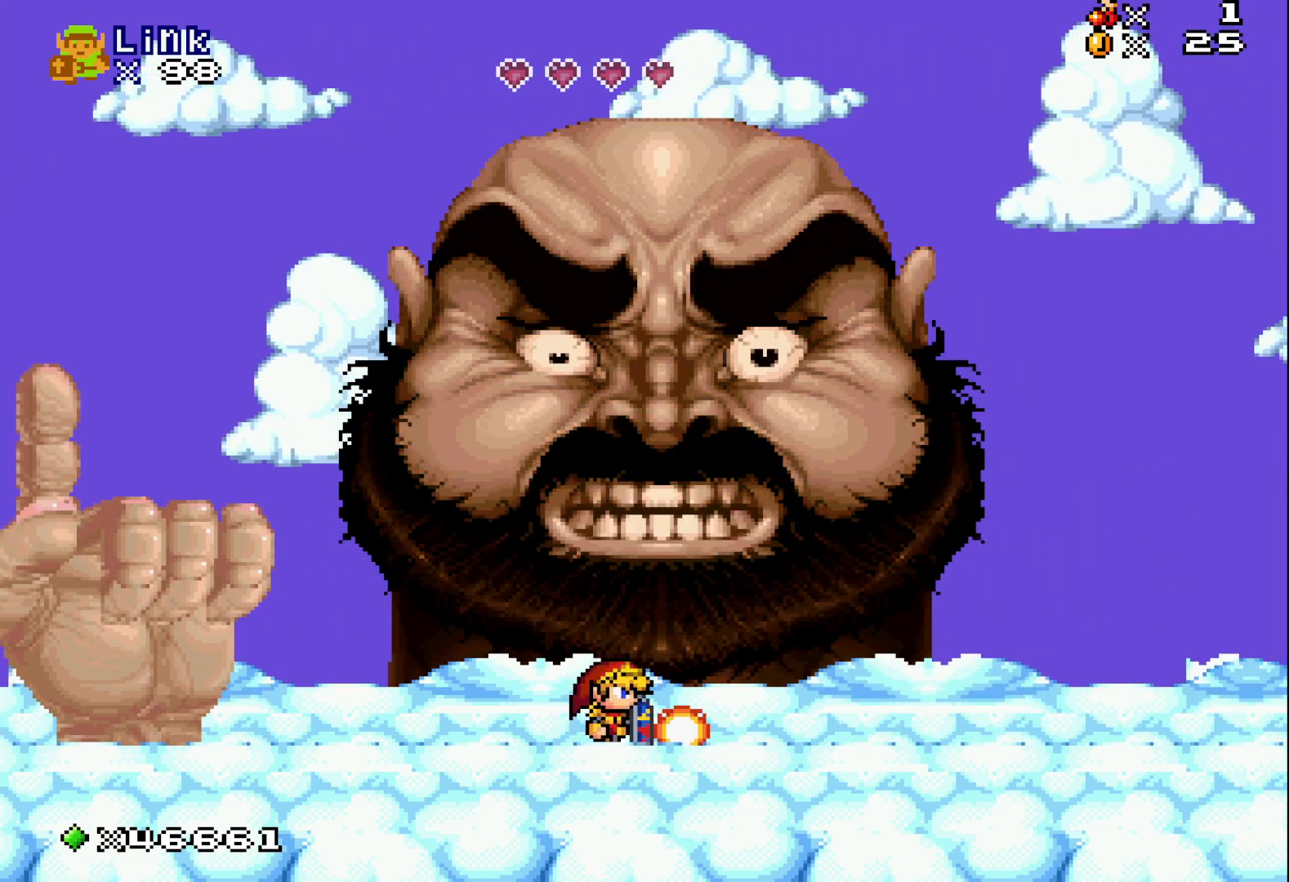
{"buttons": ["X", "DPAD_UP", "DPAD_RIGHT"], "events": [[83, "A", "down"], [317, "A", "up"]]}
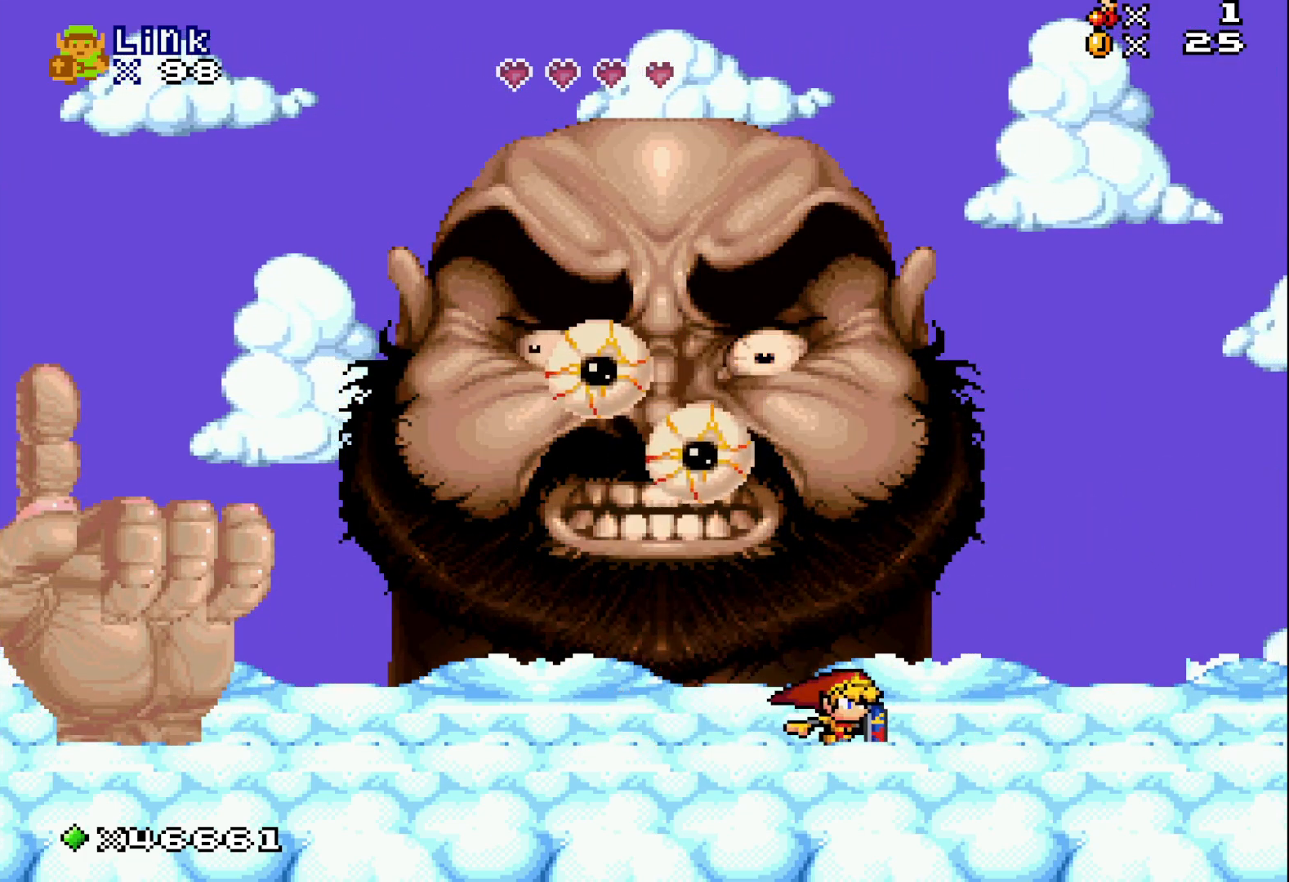
{"buttons": ["X", "DPAD_UP", "DPAD_RIGHT"], "events": []}
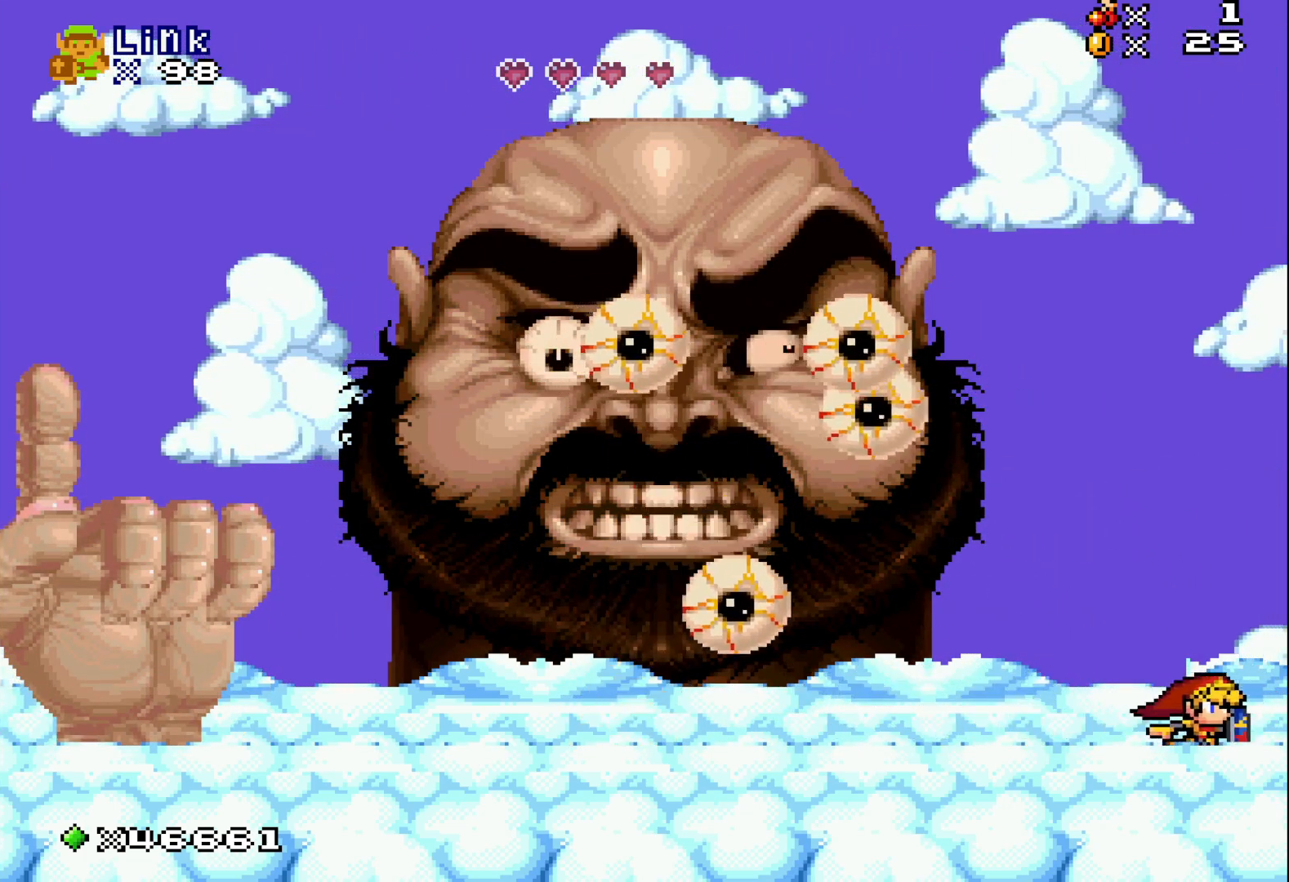
{"buttons": ["A", "X"], "events": [[383, "DPAD_RIGHT", "up"], [383, "DPAD_UP", "up"], [417, "A", "down"]]}
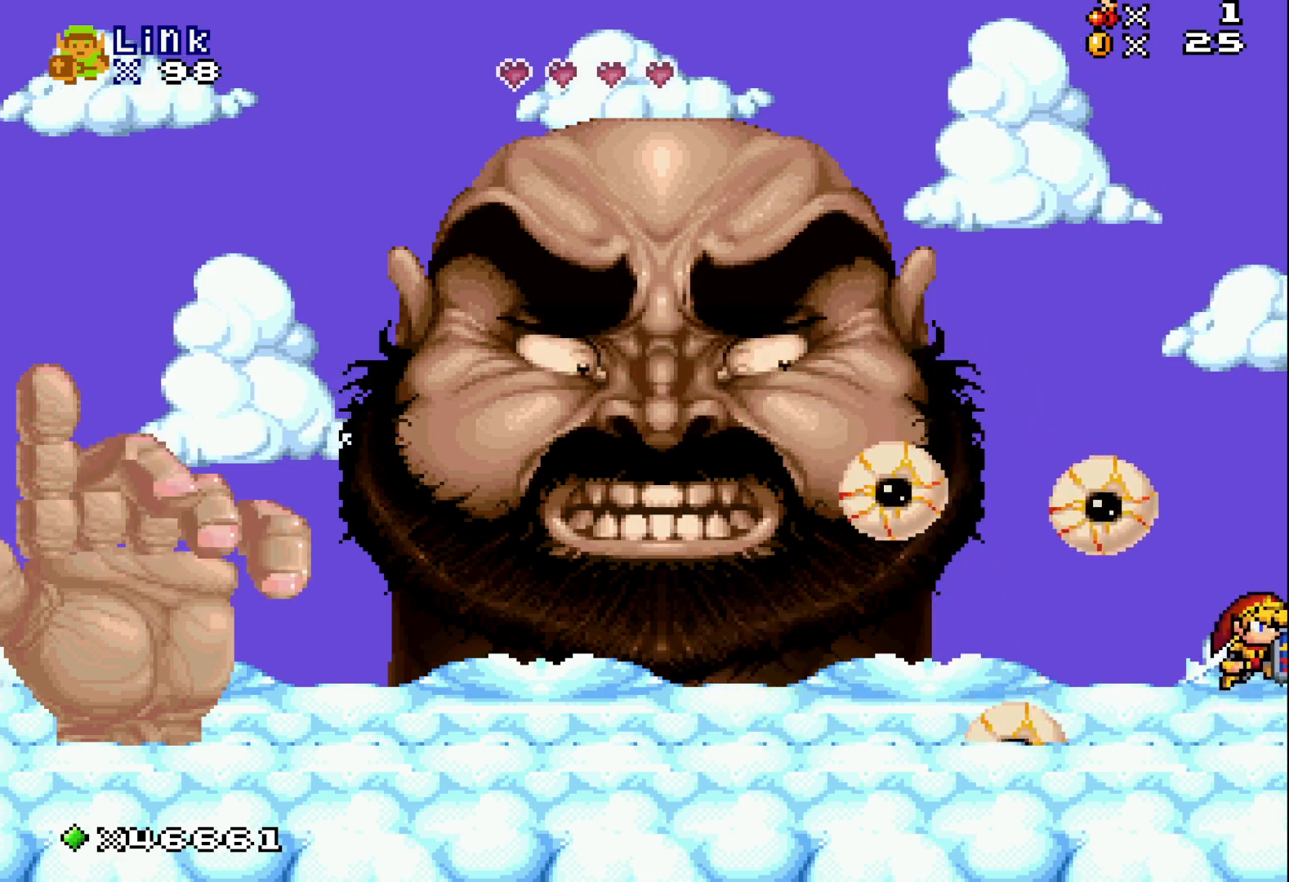
{"buttons": ["X"], "events": [[383, "A", "up"]]}
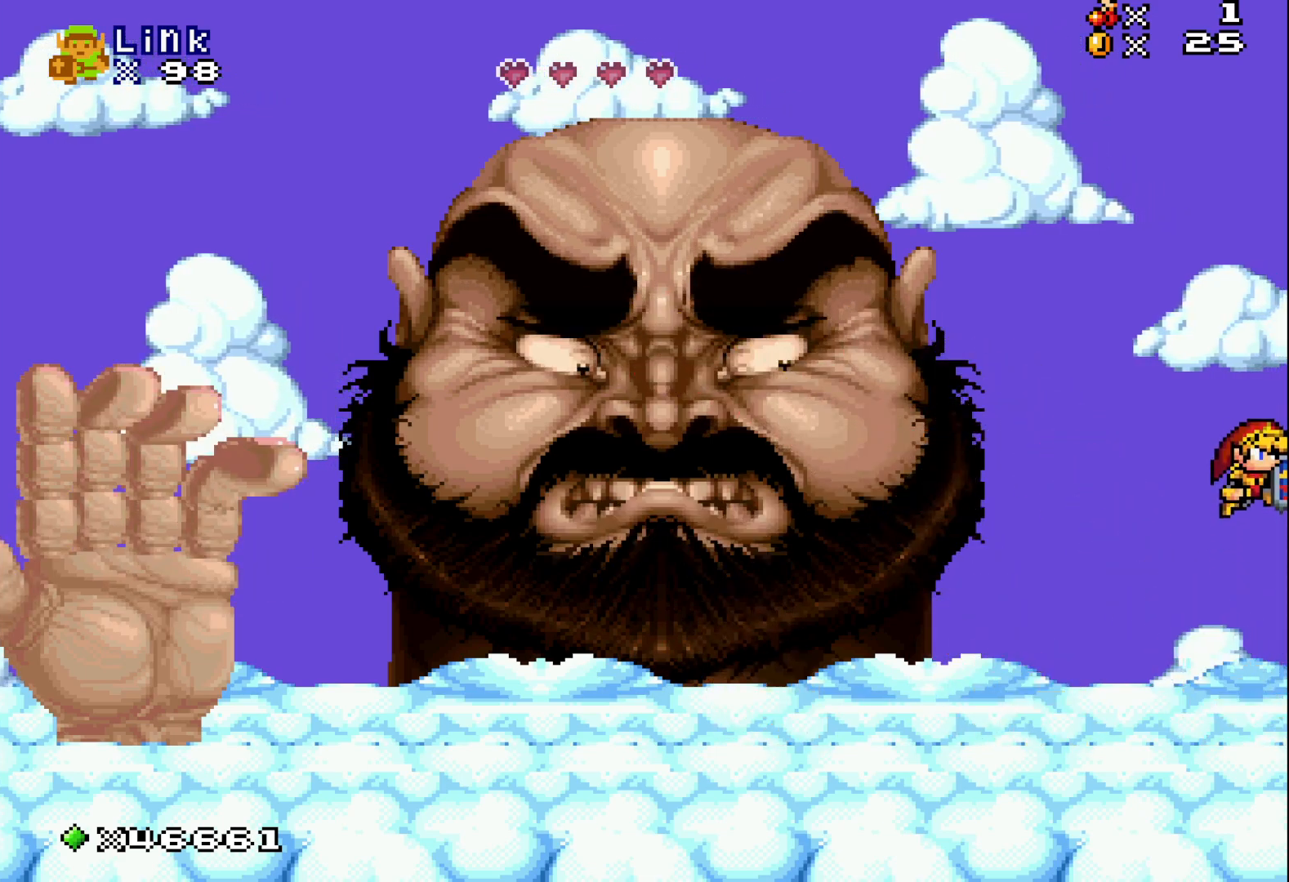
{"buttons": ["X"], "events": []}
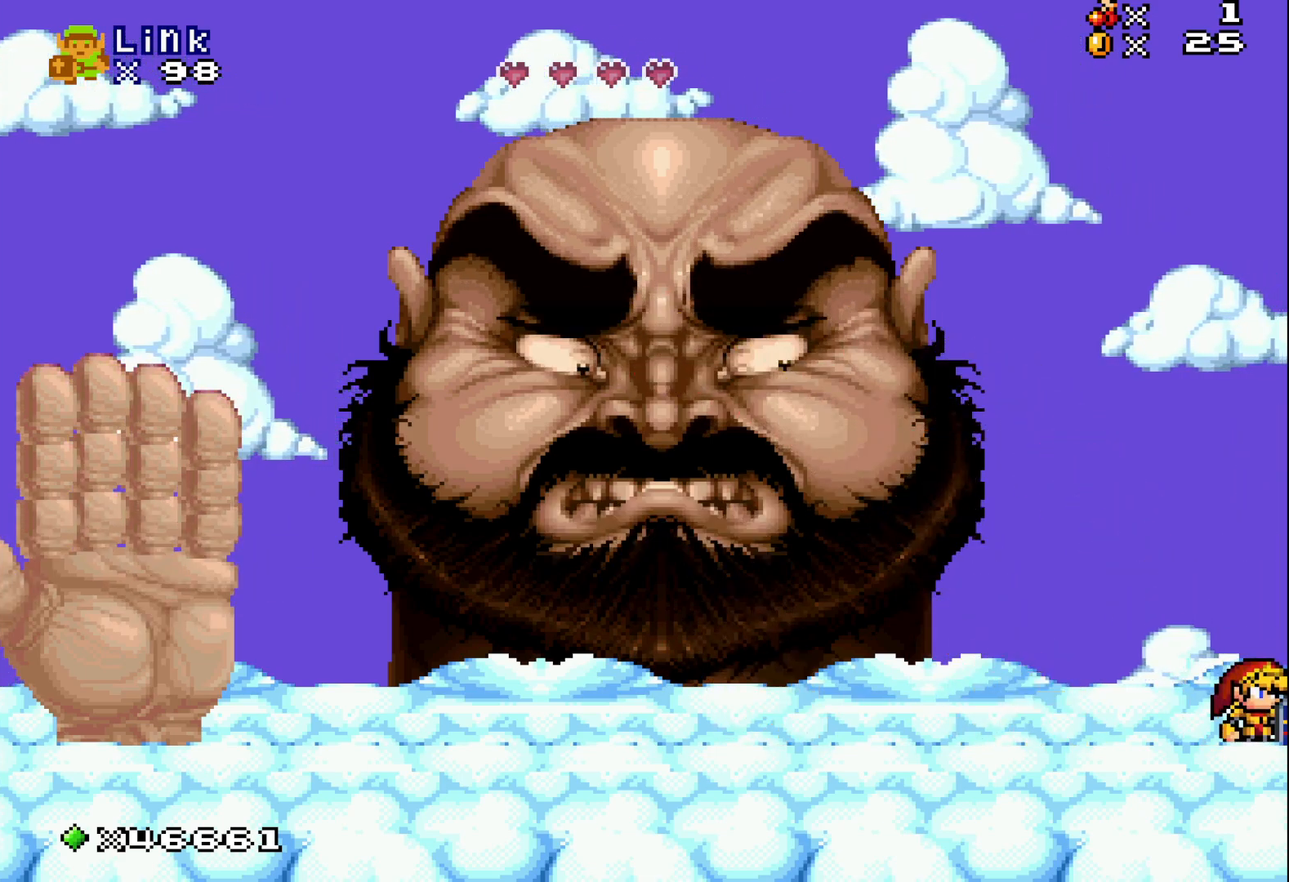
{"buttons": ["X"], "events": []}
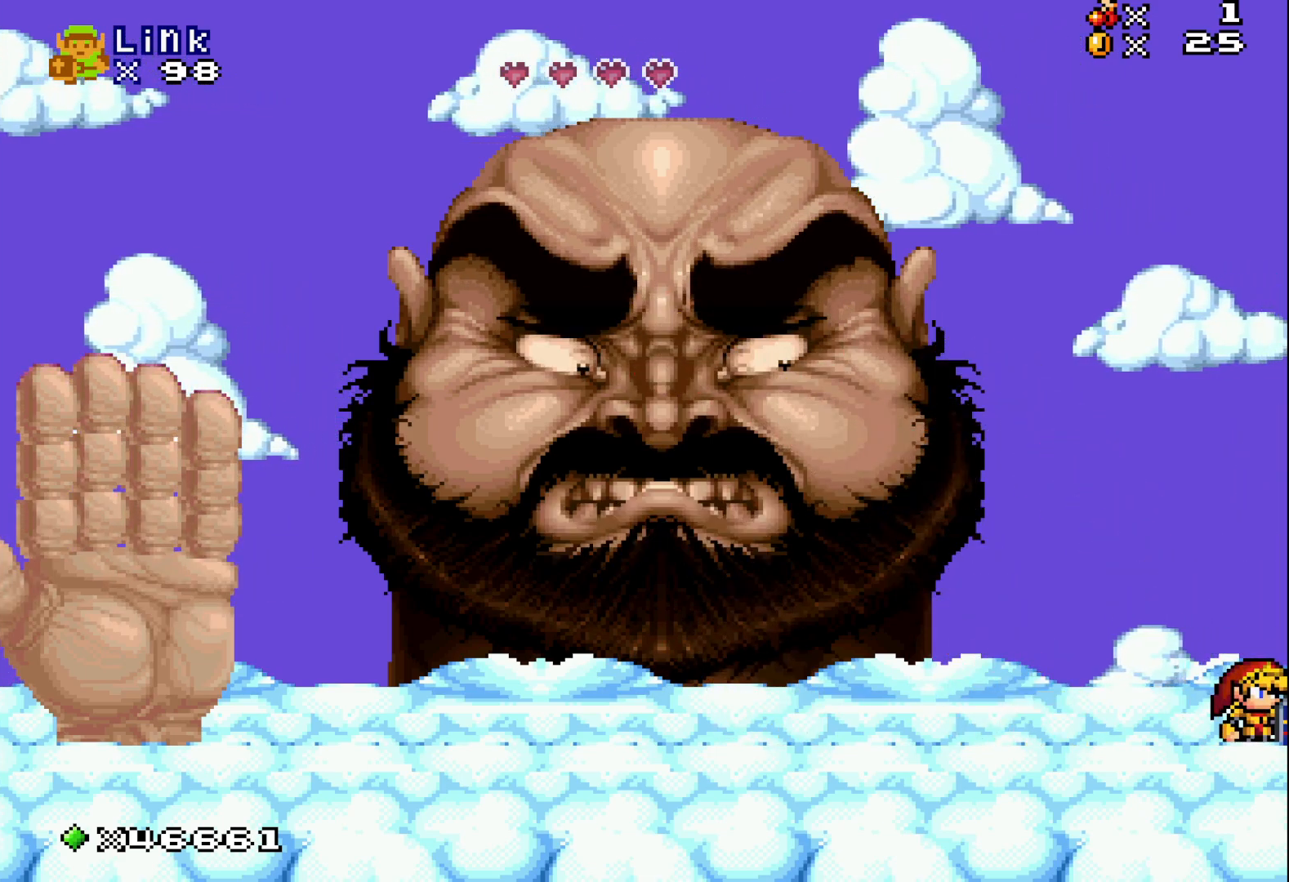
{"buttons": ["X"], "events": []}
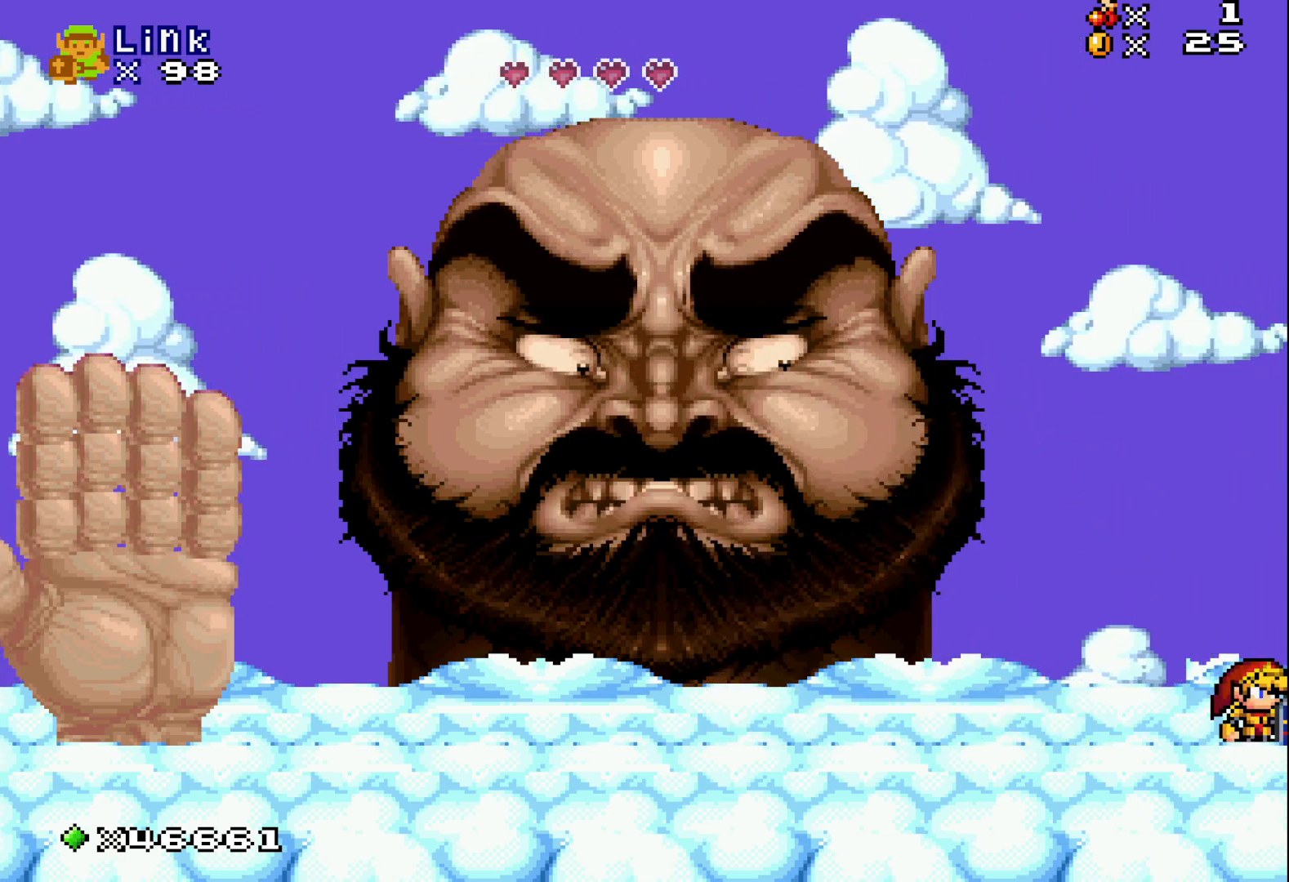
{"buttons": ["X"], "events": []}
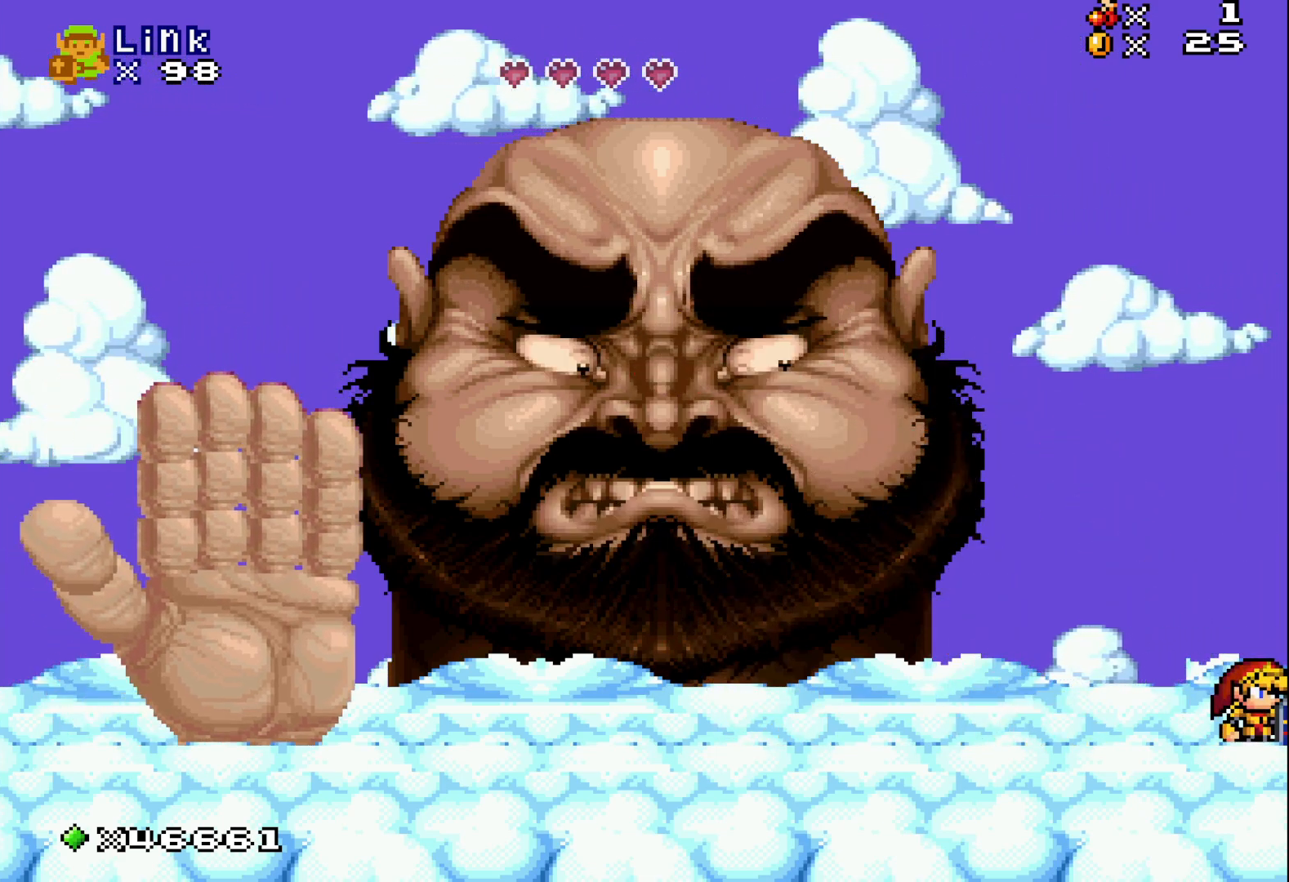
{"buttons": ["A", "X"], "events": [[433, "A", "down"]]}
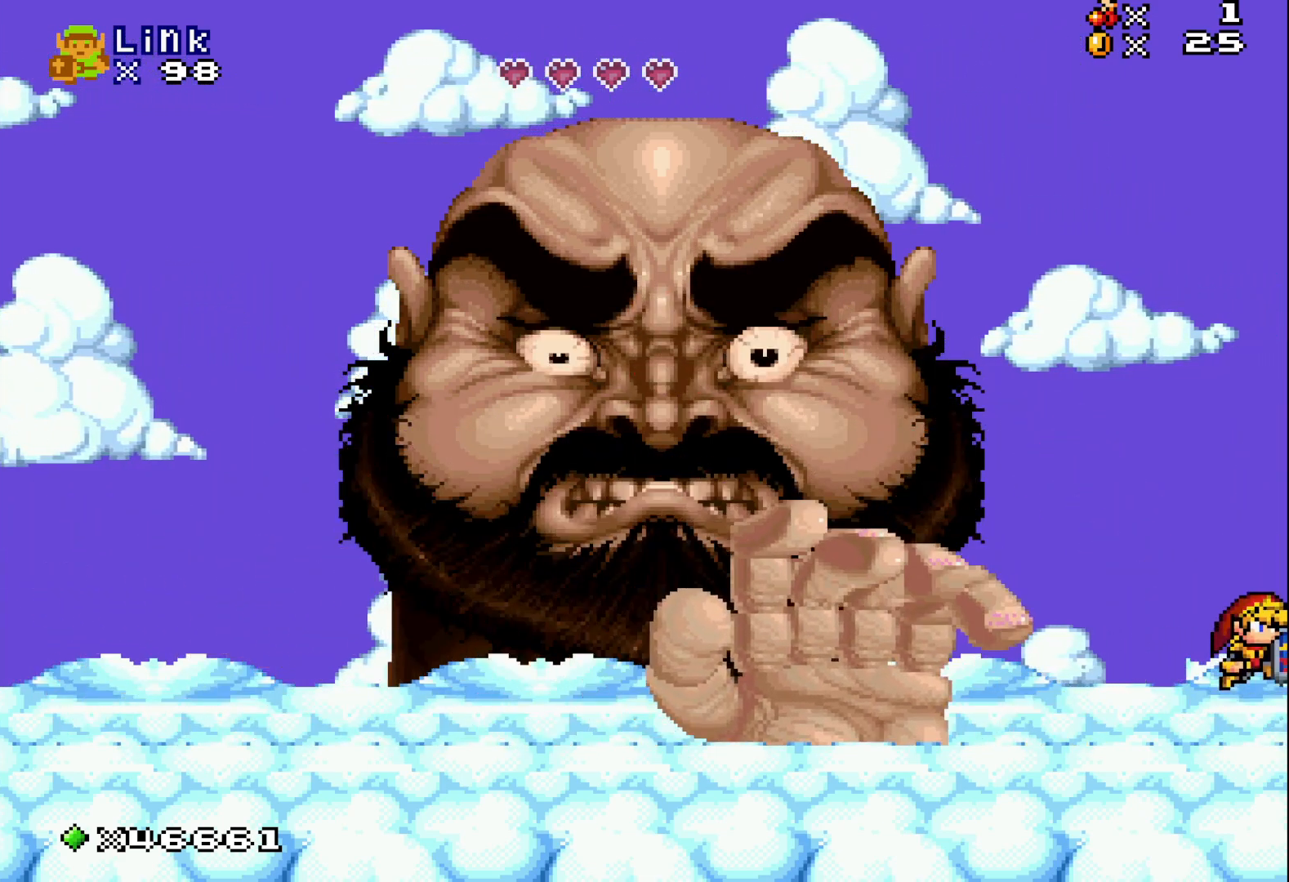
{"buttons": ["X", "DPAD_LEFT"], "events": [[250, "DPAD_LEFT", "down"], [367, "A", "up"]]}
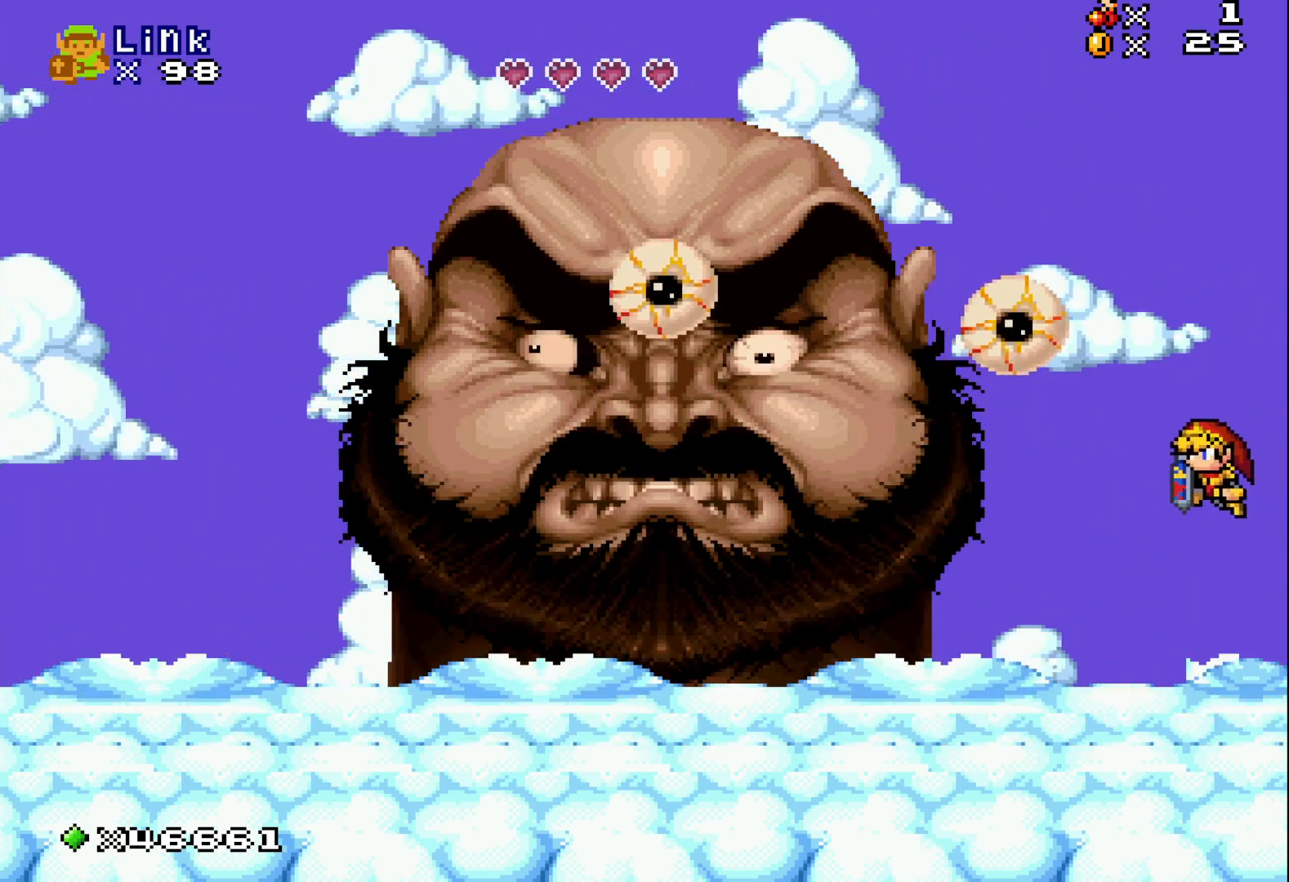
{"buttons": ["X", "DPAD_LEFT"], "events": []}
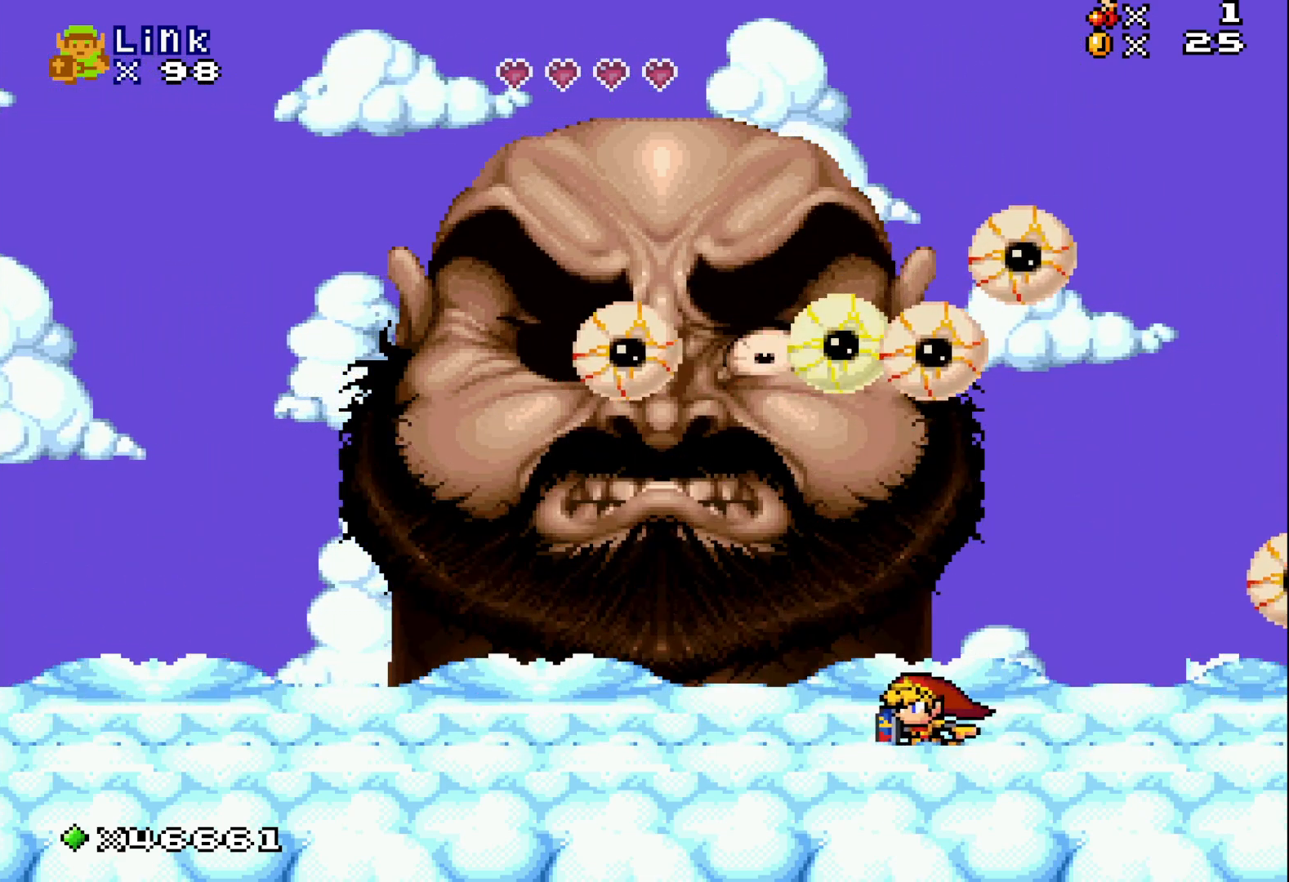
{"buttons": ["X", "DPAD_UP", "DPAD_RIGHT"], "events": [[33, "A", "down"], [100, "DPAD_UP", "down"], [167, "DPAD_LEFT", "up"], [350, "A", "up"], [417, "DPAD_RIGHT", "down"]]}
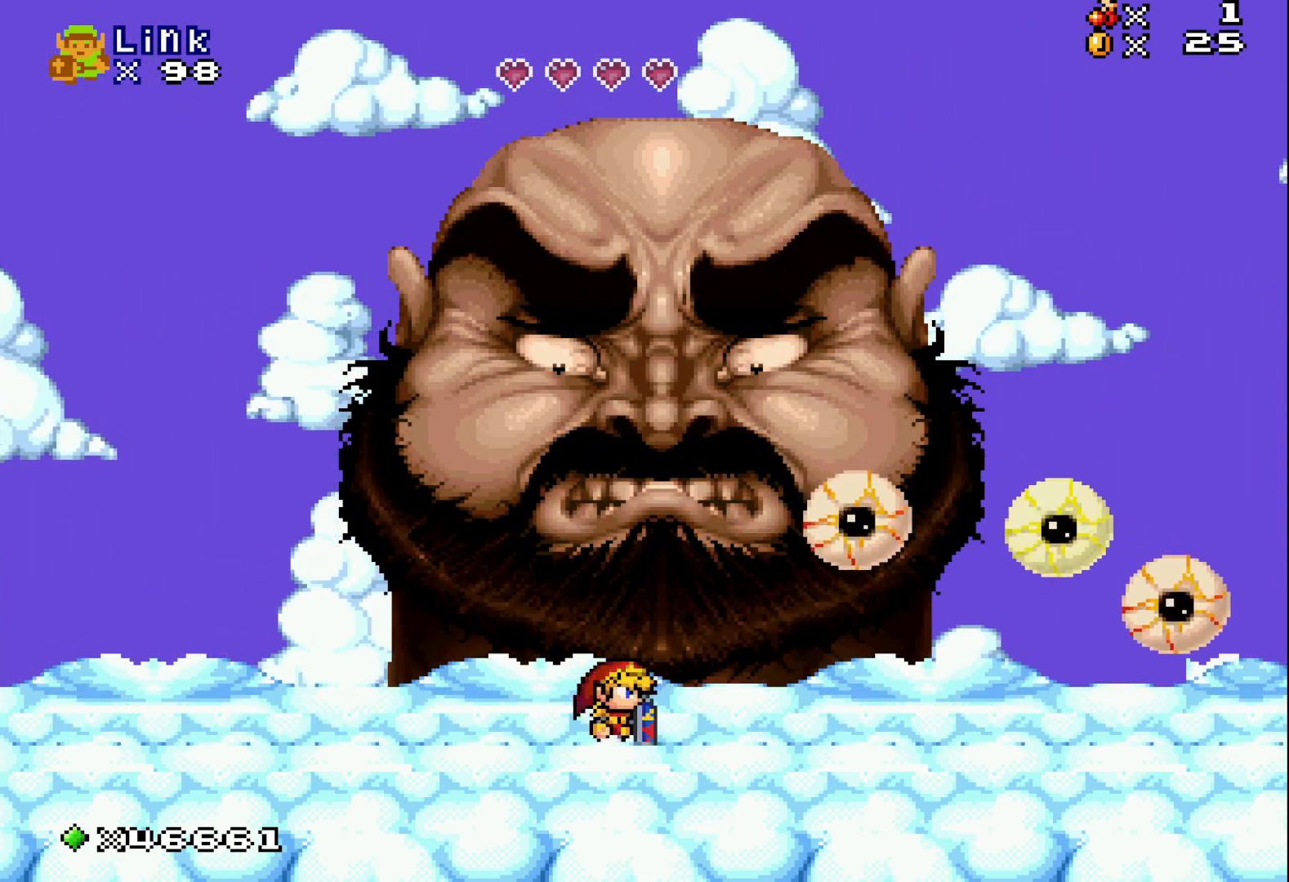
{"buttons": ["A", "X", "DPAD_UP"], "events": [[17, "A", "down"], [33, "DPAD_RIGHT", "up"], [317, "A", "up"], [433, "A", "down"]]}
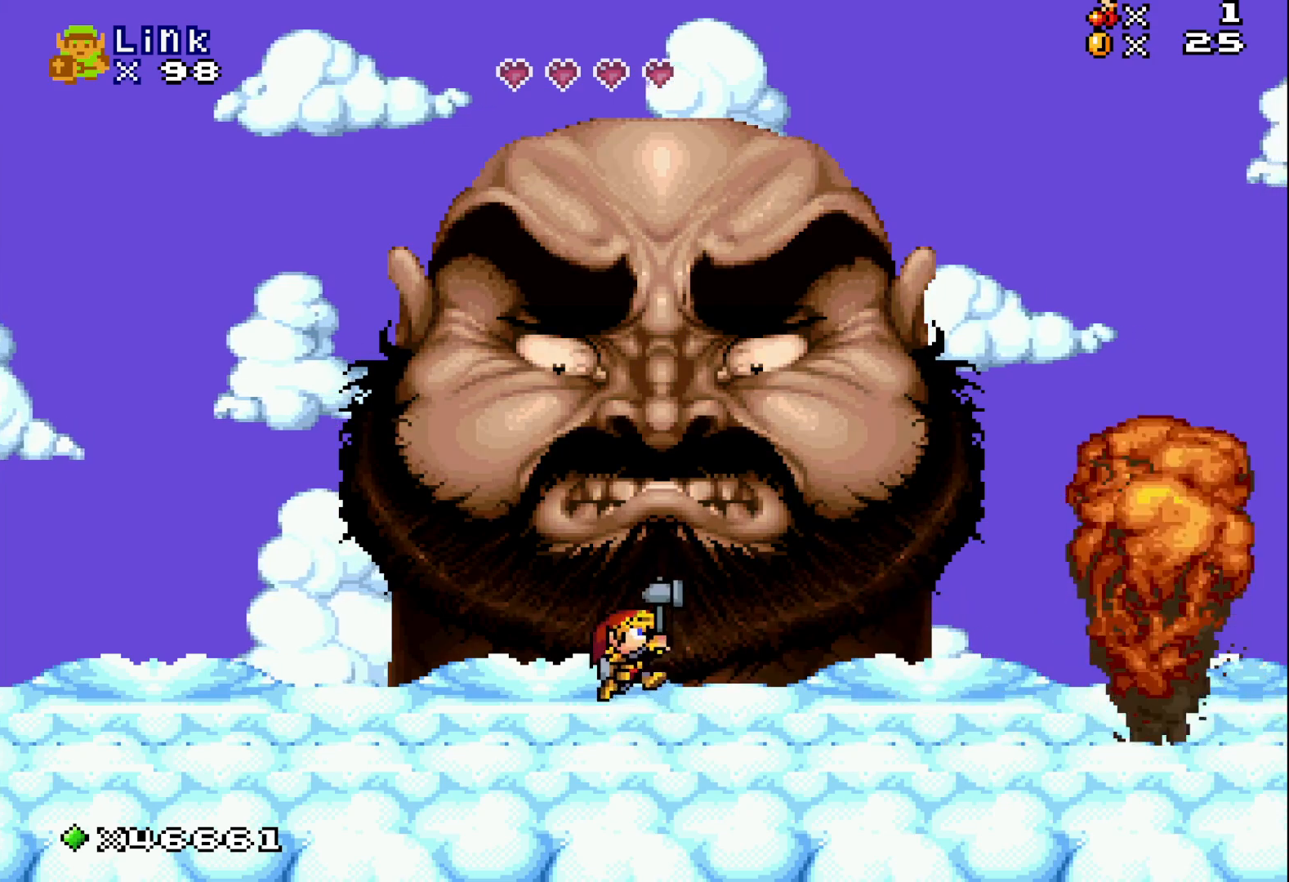
{"buttons": ["A", "X", "DPAD_UP"], "events": [[217, "A", "up"], [317, "A", "down"]]}
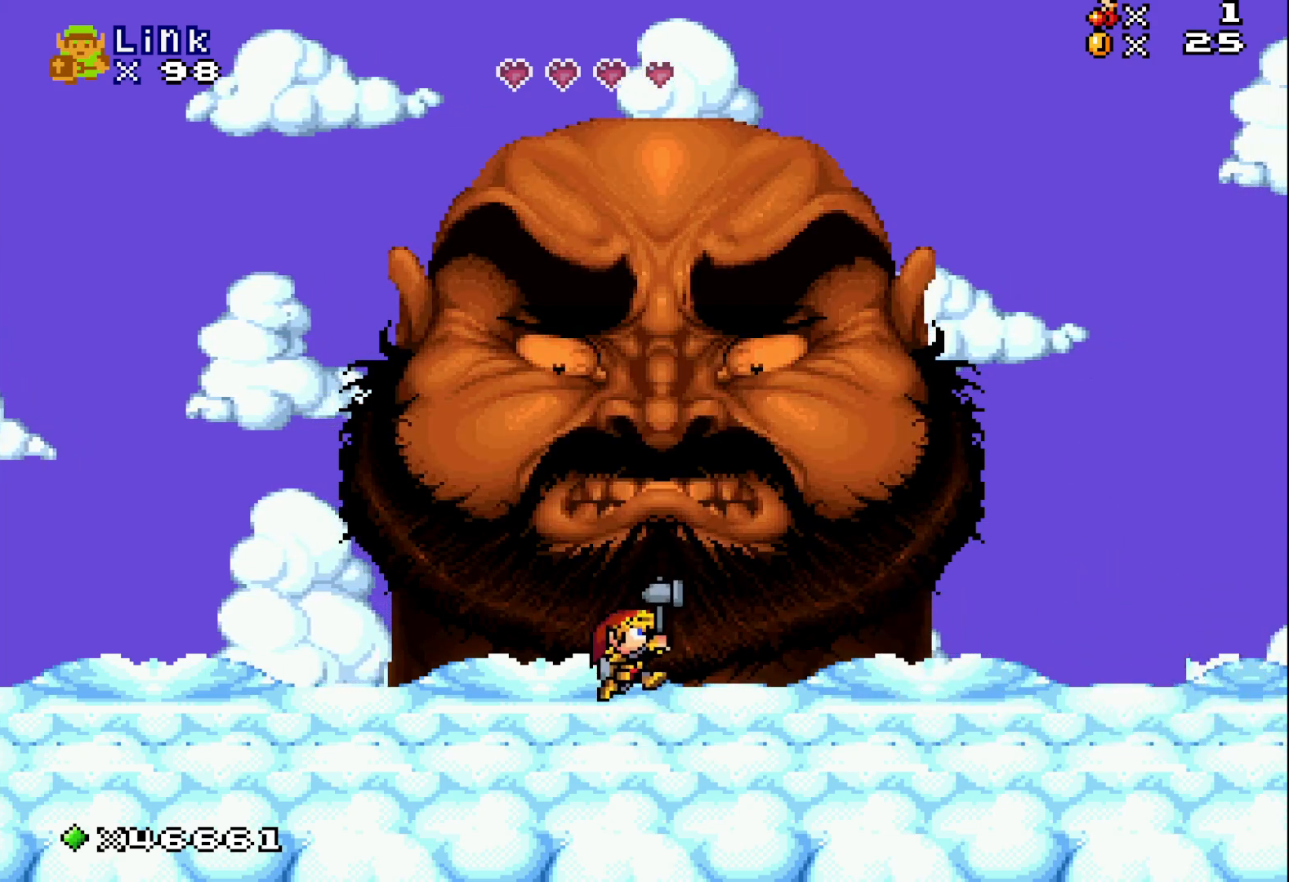
{"buttons": ["A", "X", "DPAD_UP"], "events": [[50, "A", "up"], [167, "A", "down"], [350, "A", "up"], [500, "A", "down"]]}
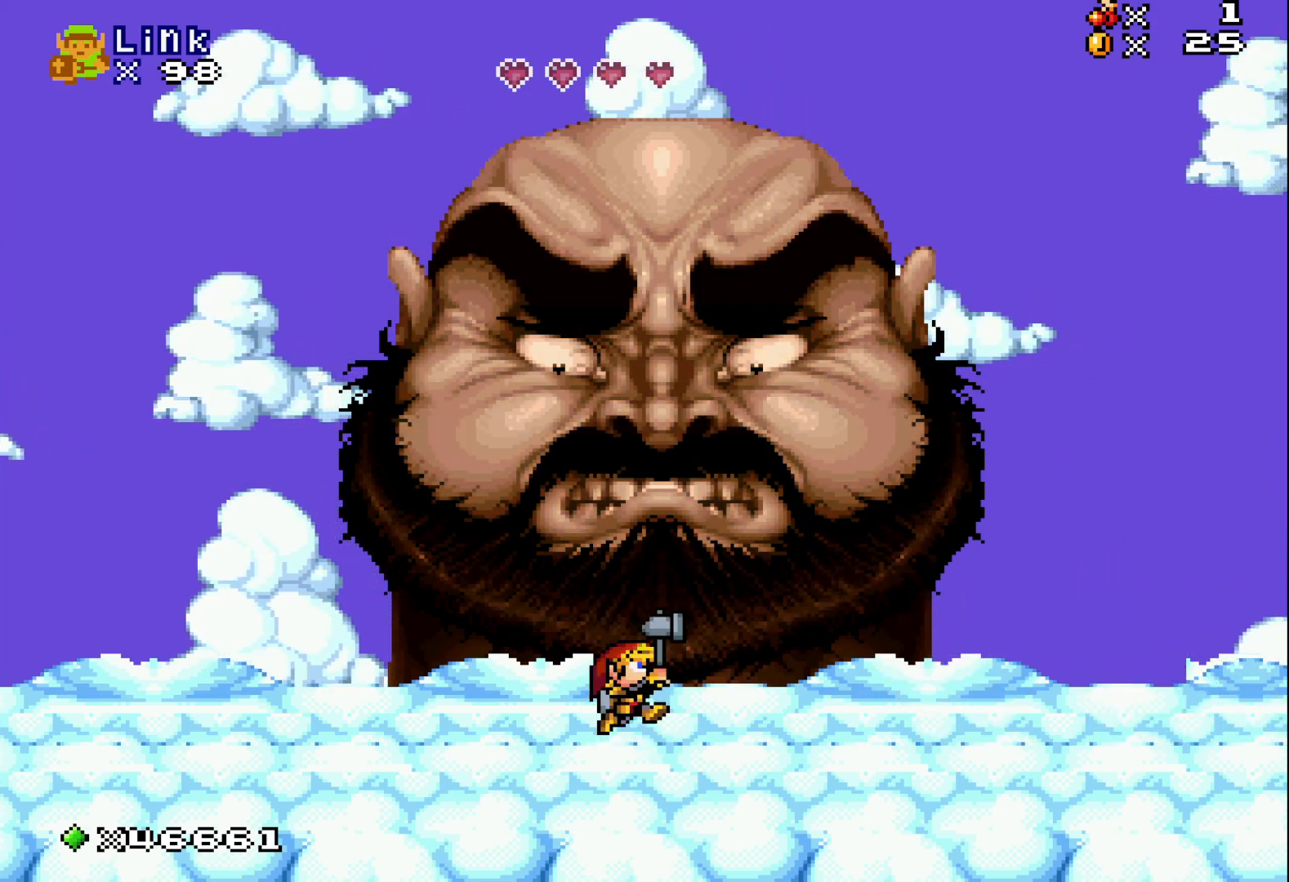
{"buttons": ["A", "X", "DPAD_UP"], "events": [[200, "A", "up"], [367, "A", "down"]]}
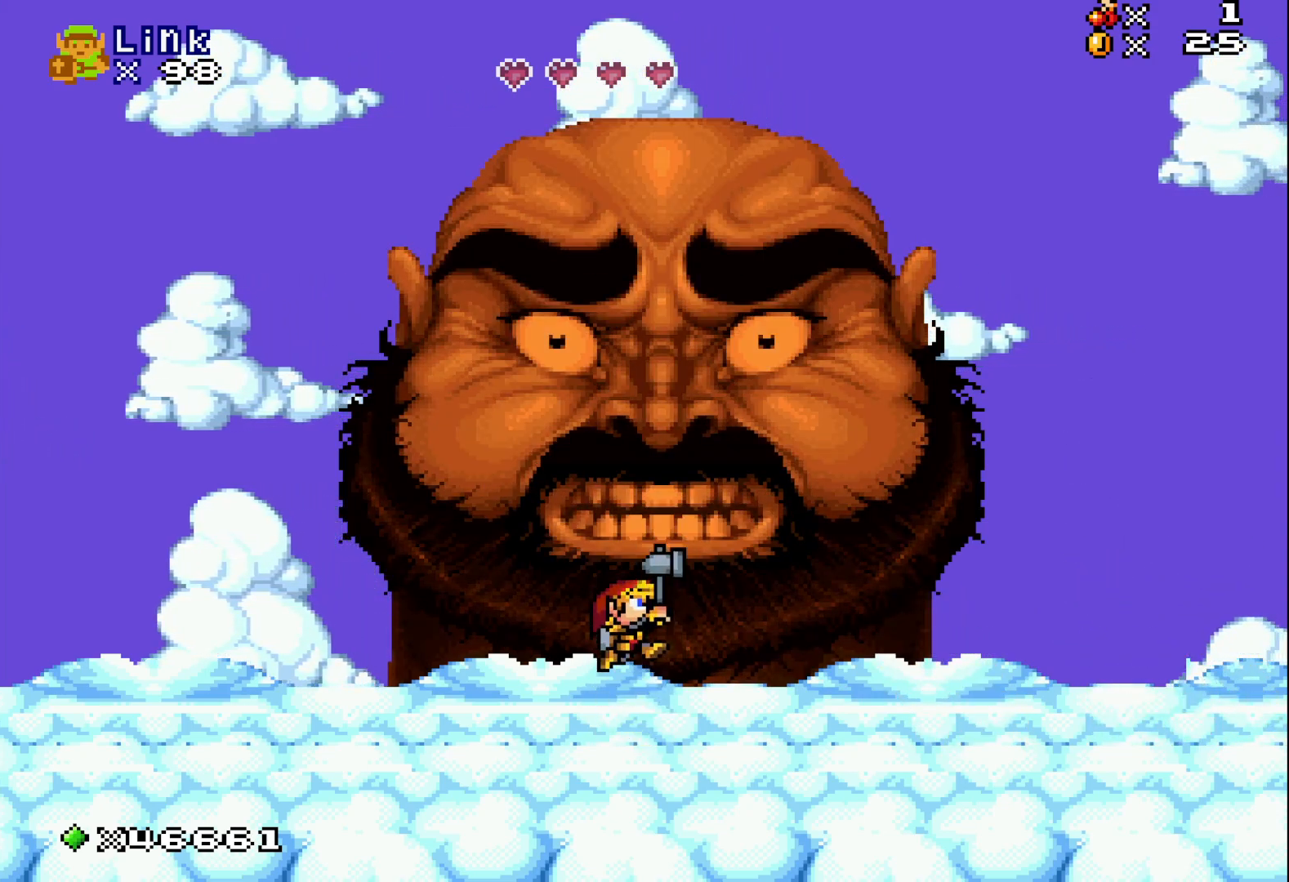
{"buttons": ["X", "DPAD_UP"], "events": [[67, "A", "up"], [183, "A", "down"], [433, "A", "up"]]}
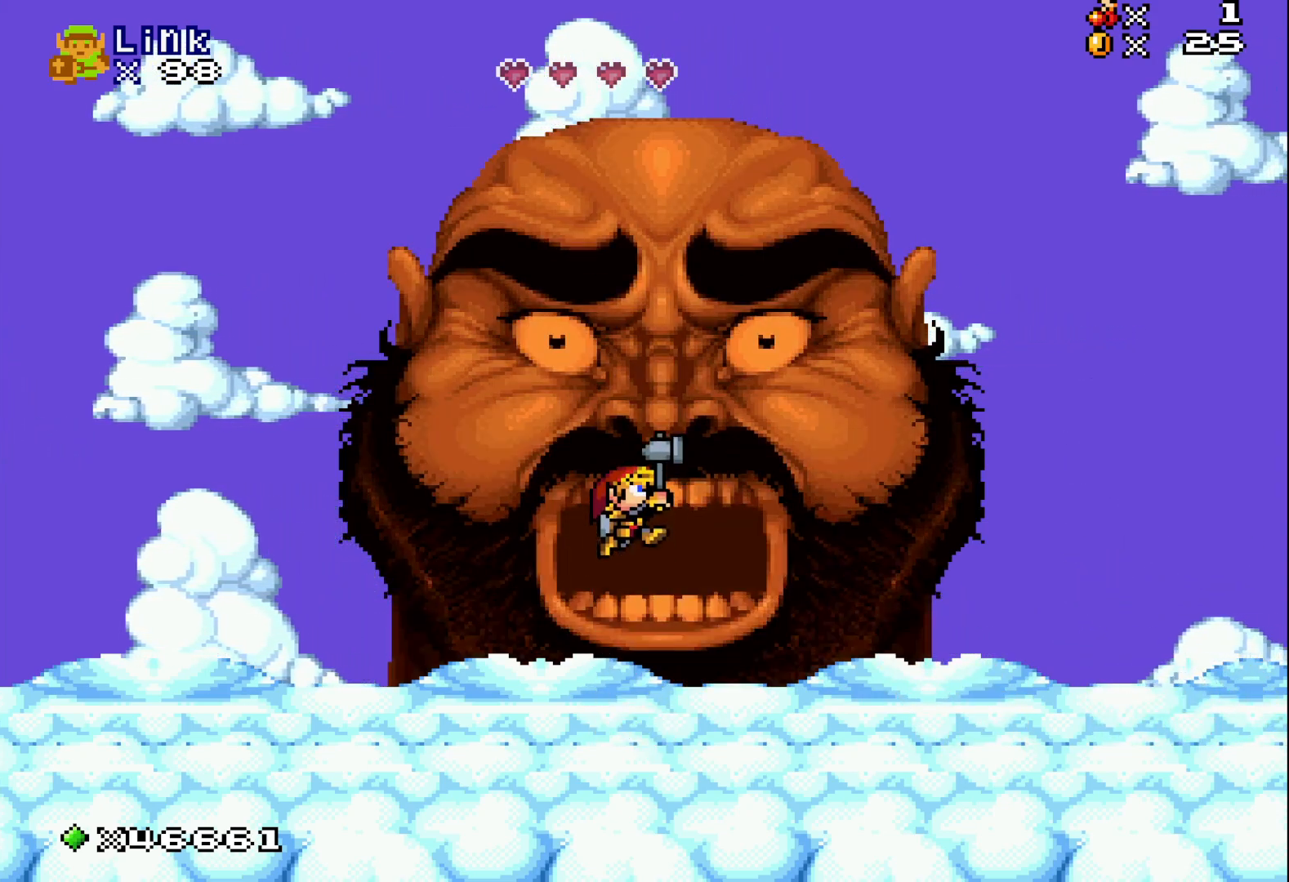
{"buttons": ["X", "DPAD_UP"], "events": []}
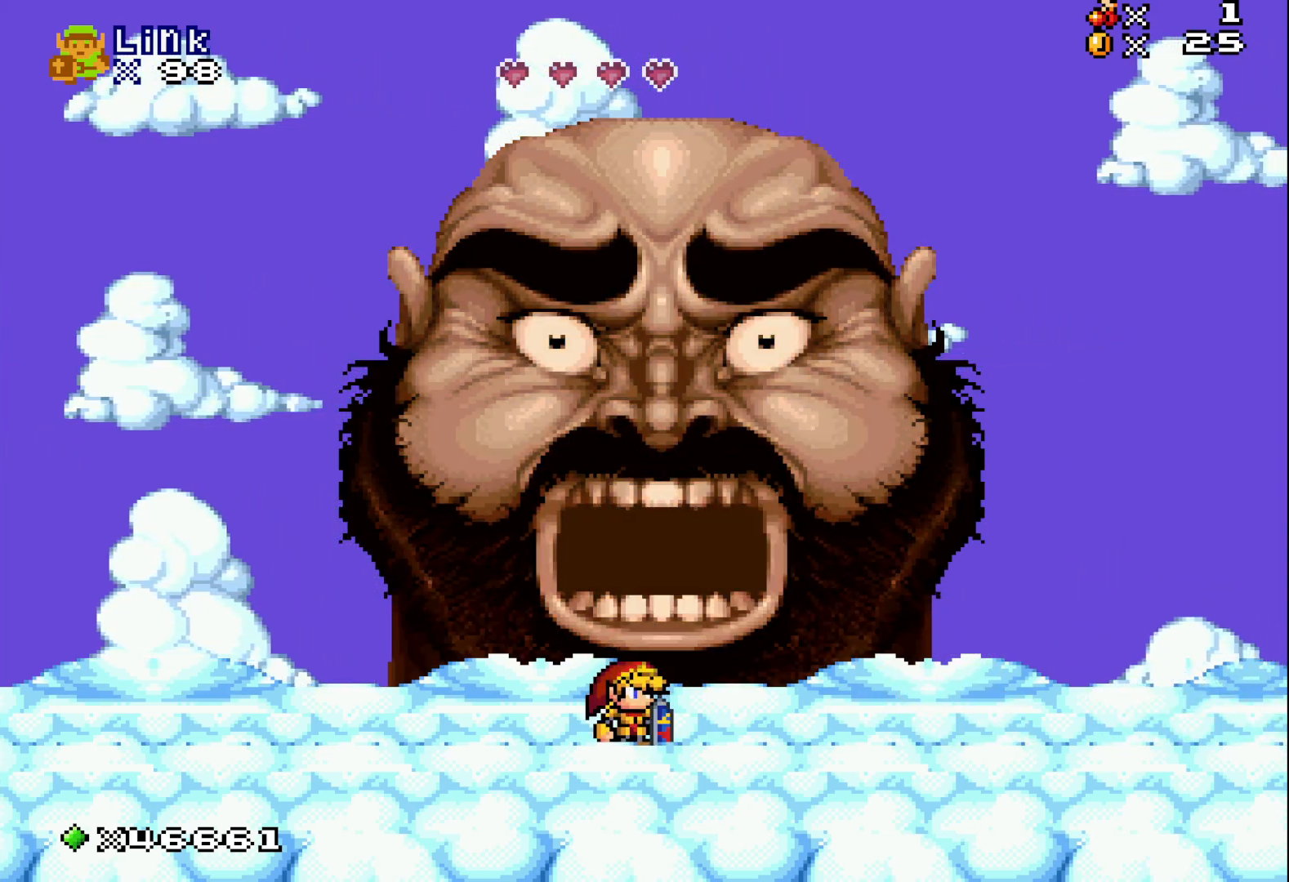
{"buttons": ["X"], "events": [[150, "DPAD_UP", "up"]]}
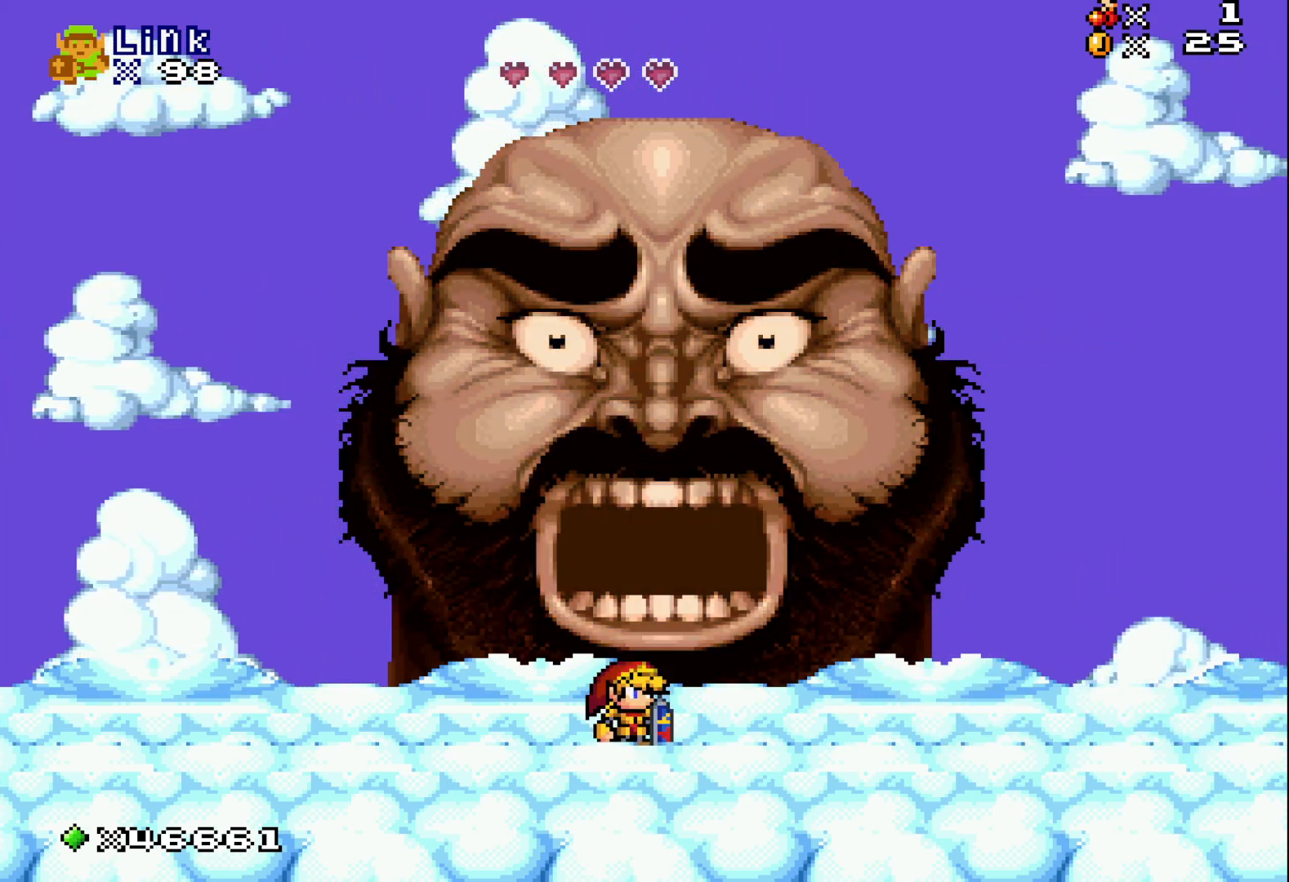
{"buttons": ["X"], "events": []}
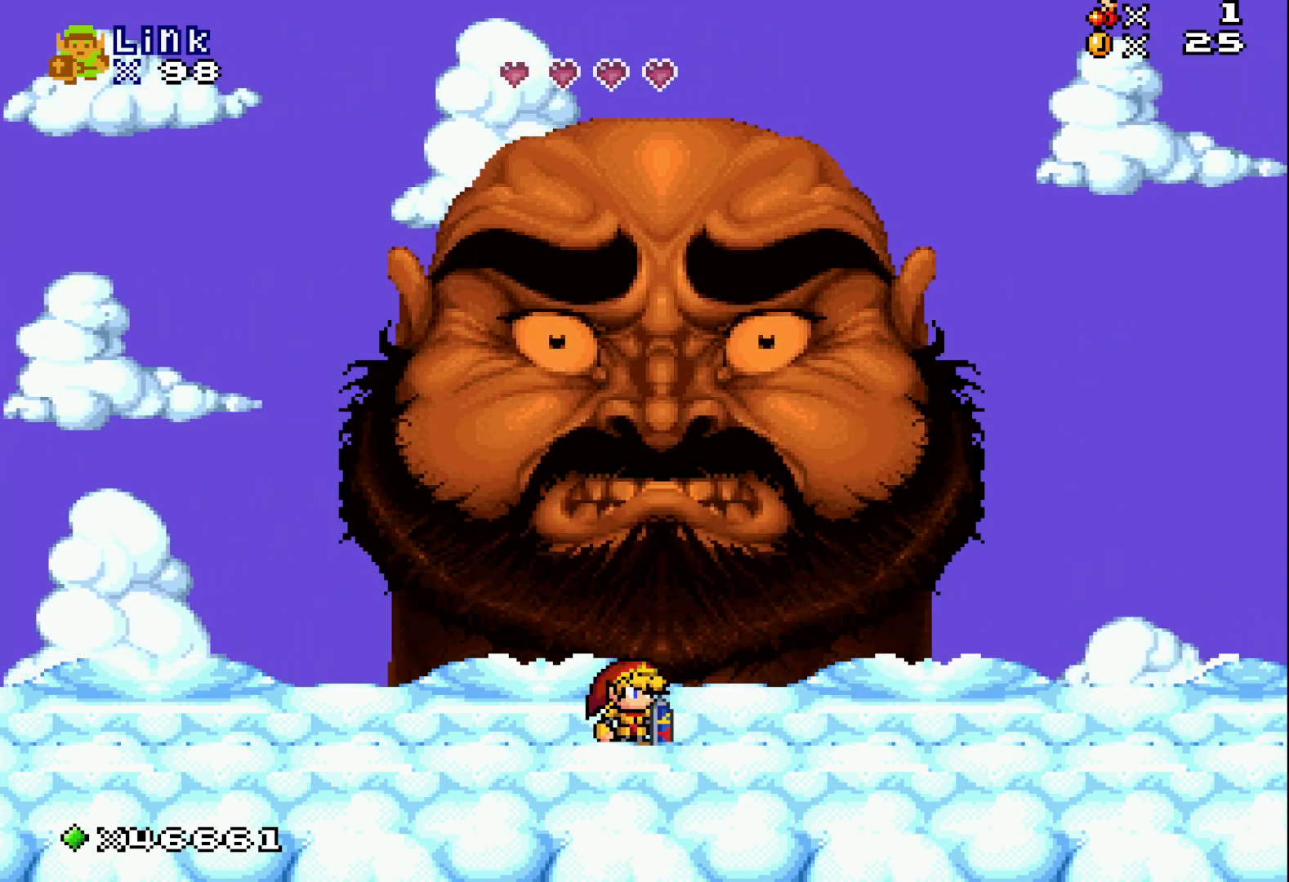
{"buttons": ["X", "DPAD_UP"], "events": [[83, "DPAD_RIGHT", "down"], [183, "DPAD_RIGHT", "up"], [417, "DPAD_UP", "down"]]}
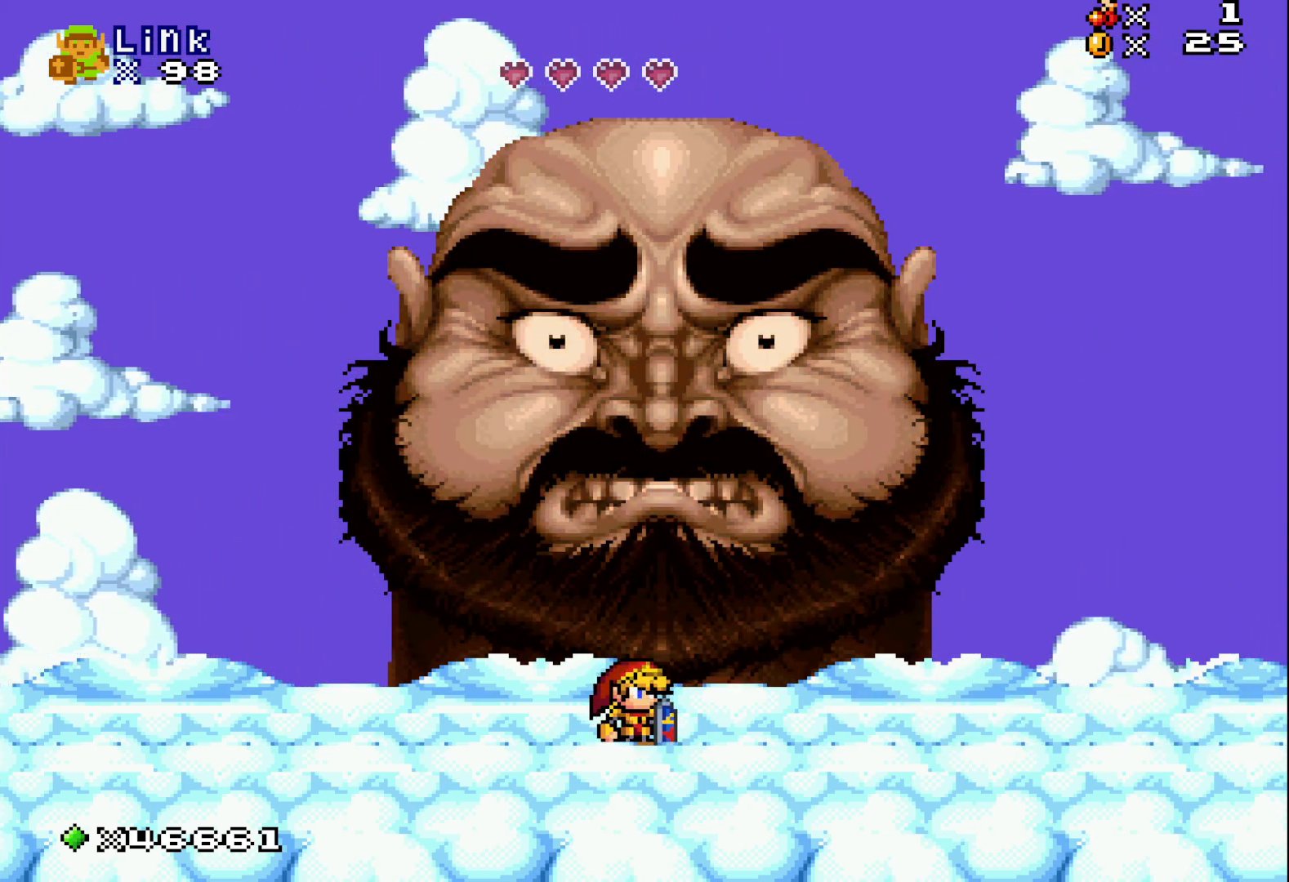
{"buttons": ["X", "DPAD_UP"], "events": []}
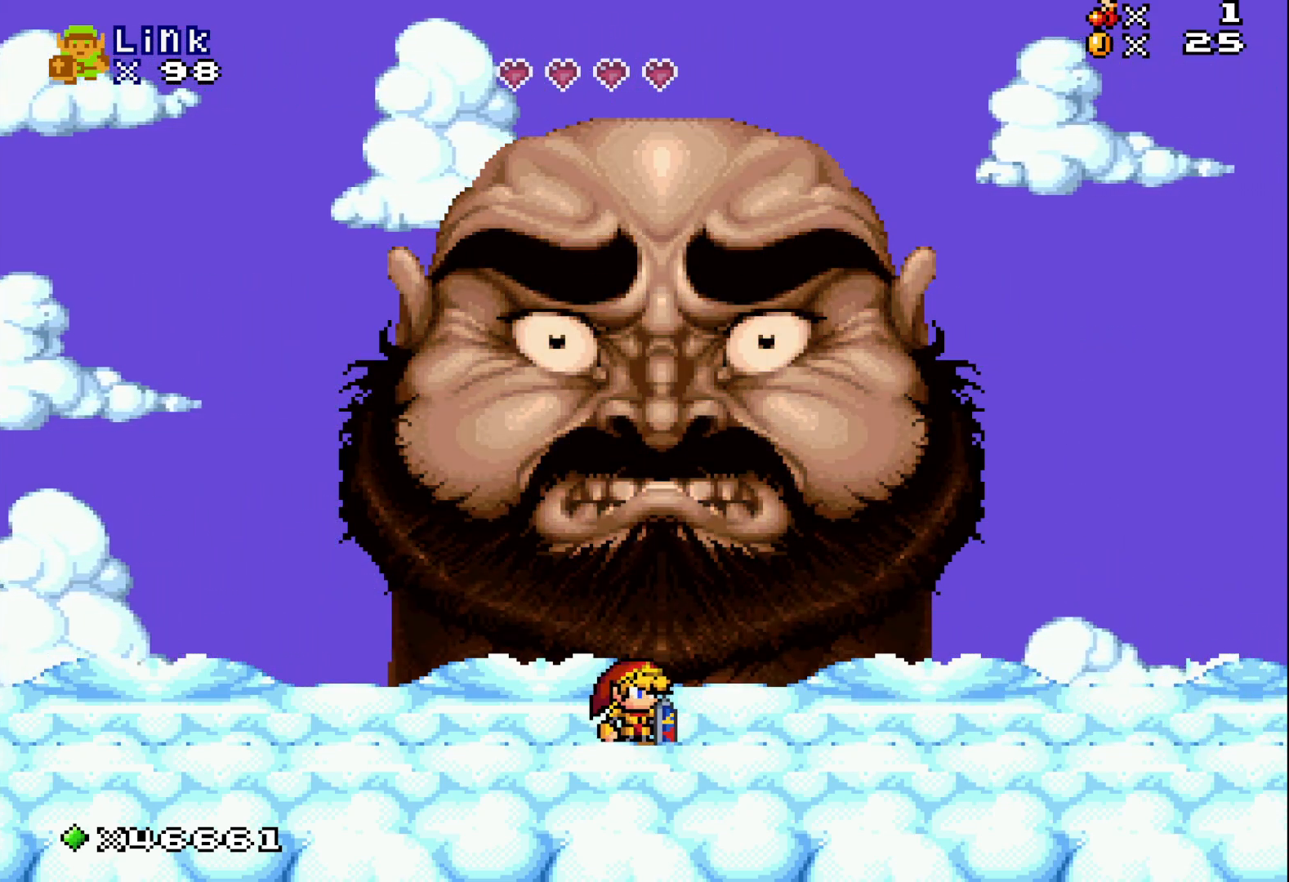
{"buttons": ["X"], "events": [[367, "DPAD_UP", "up"]]}
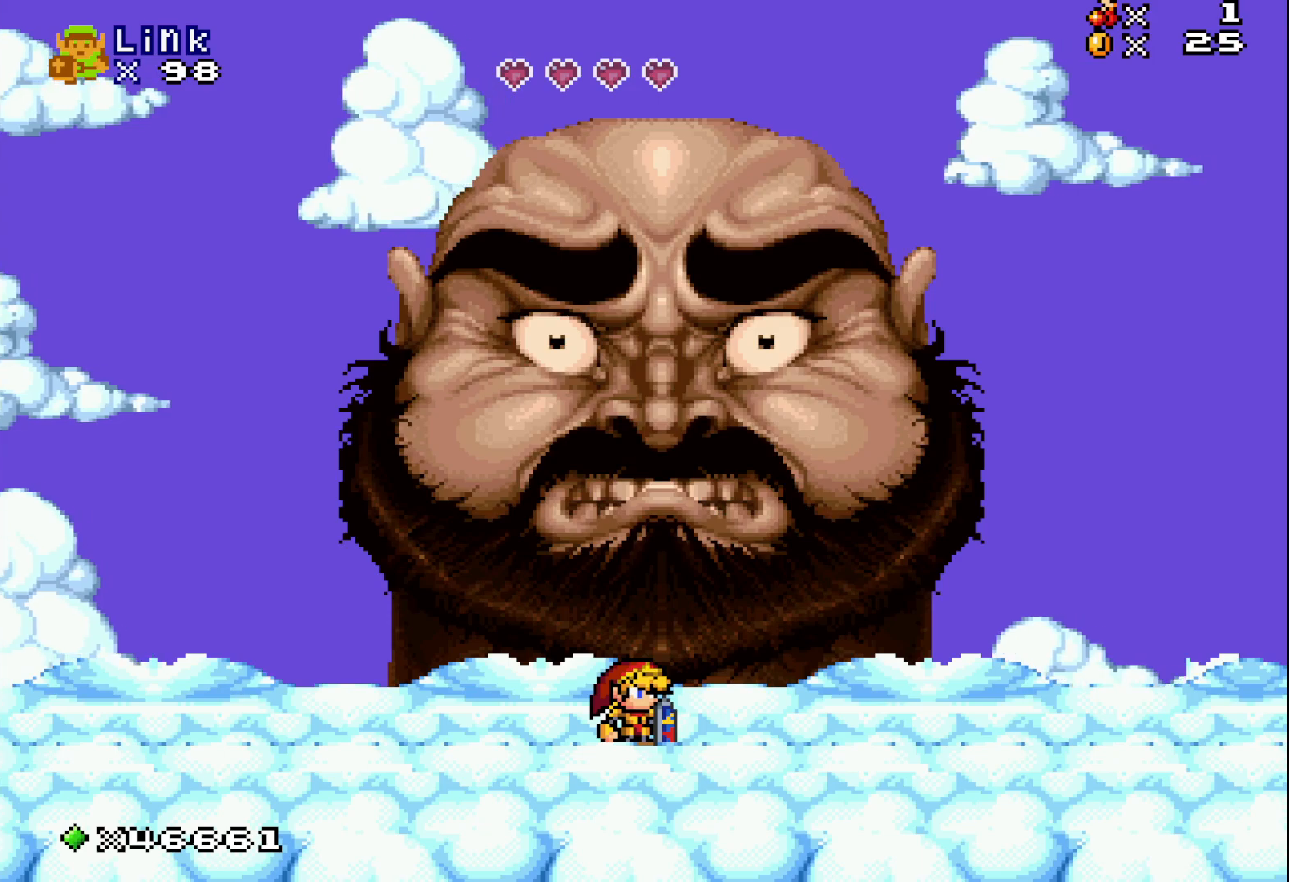
{"buttons": ["A", "X", "DPAD_UP"], "events": [[33, "DPAD_UP", "down"], [67, "A", "down"], [283, "A", "up"], [483, "A", "down"]]}
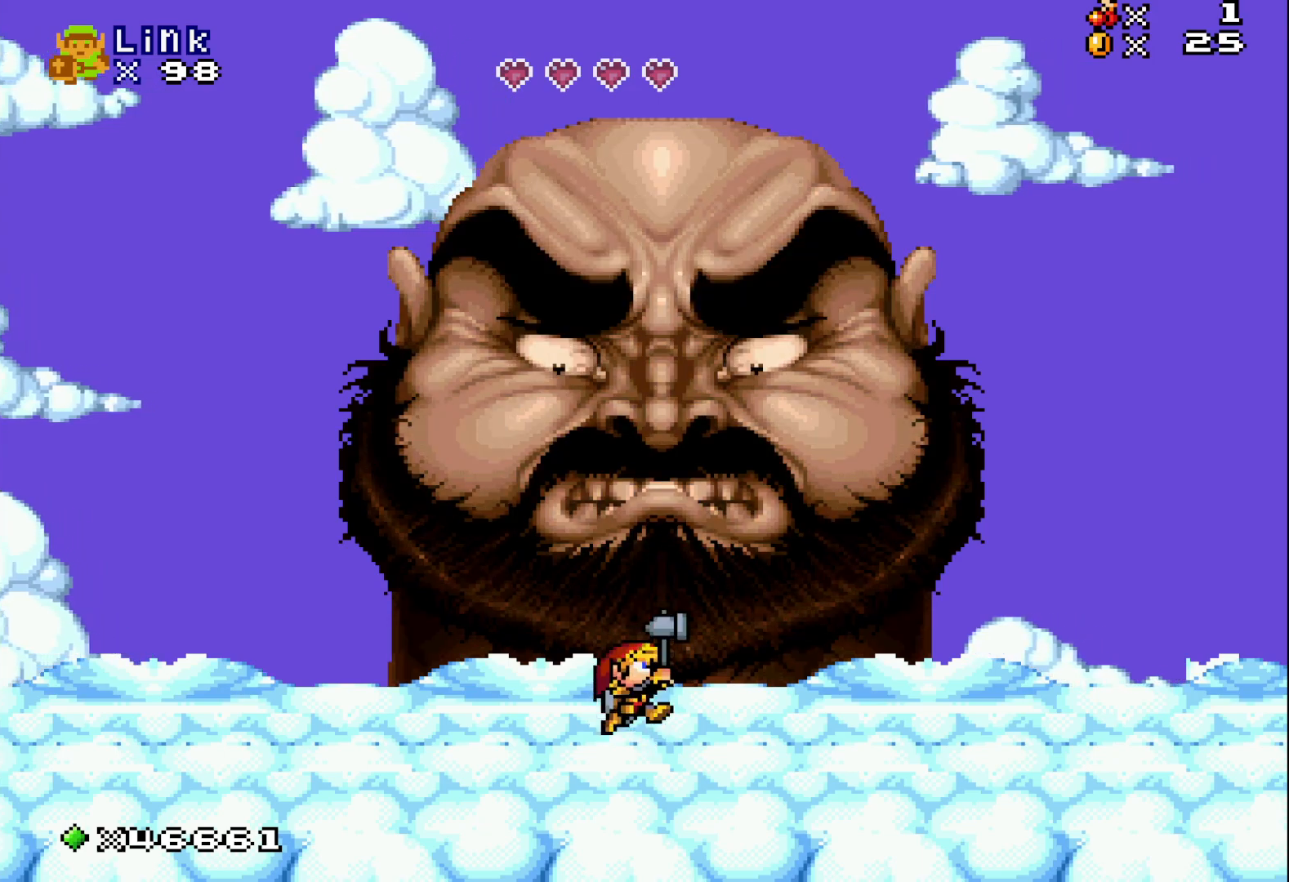
{"buttons": ["X", "DPAD_UP"], "events": [[150, "A", "up"], [283, "A", "down"], [500, "A", "up"]]}
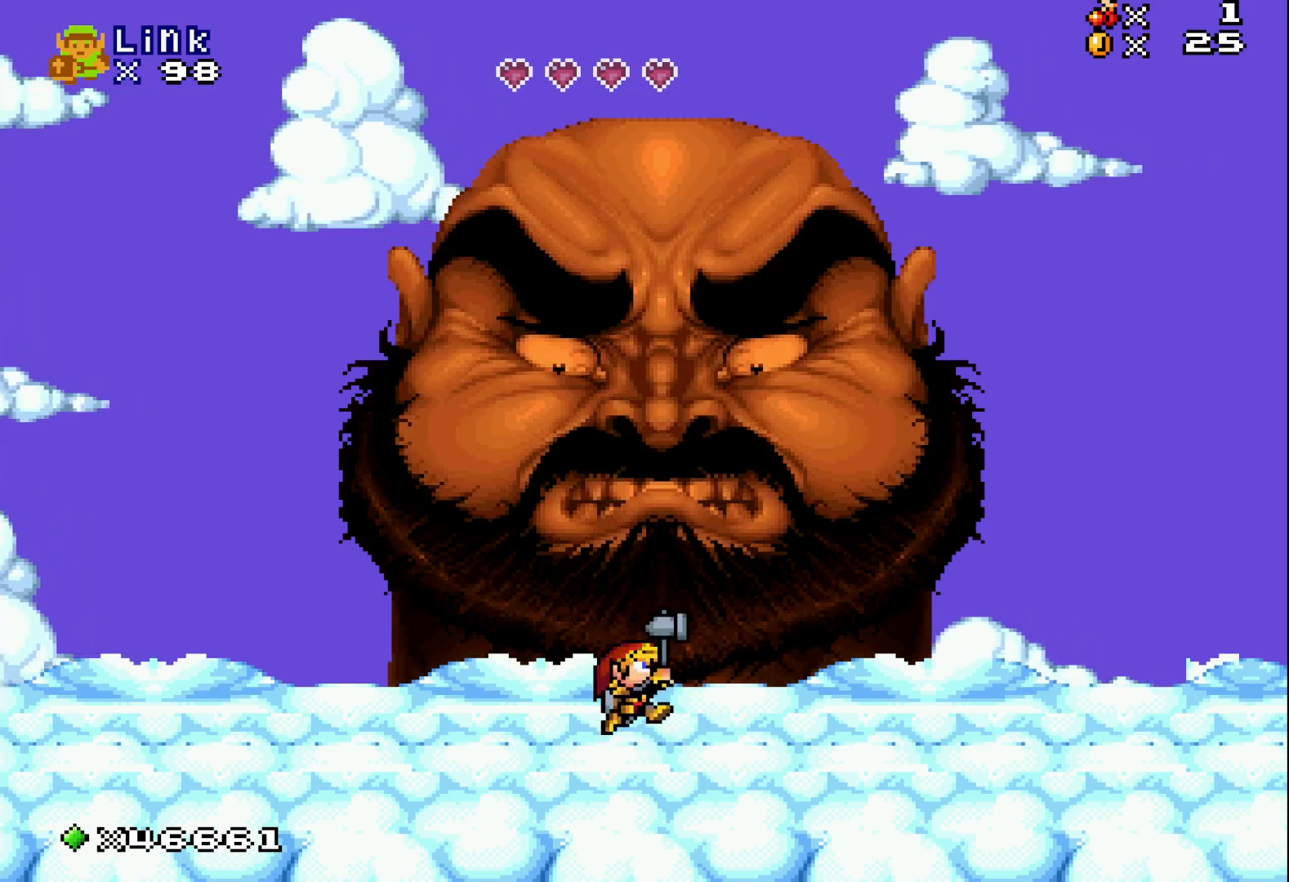
{"buttons": ["A", "X", "DPAD_UP"], "events": [[150, "A", "down"], [317, "A", "up"], [467, "A", "down"]]}